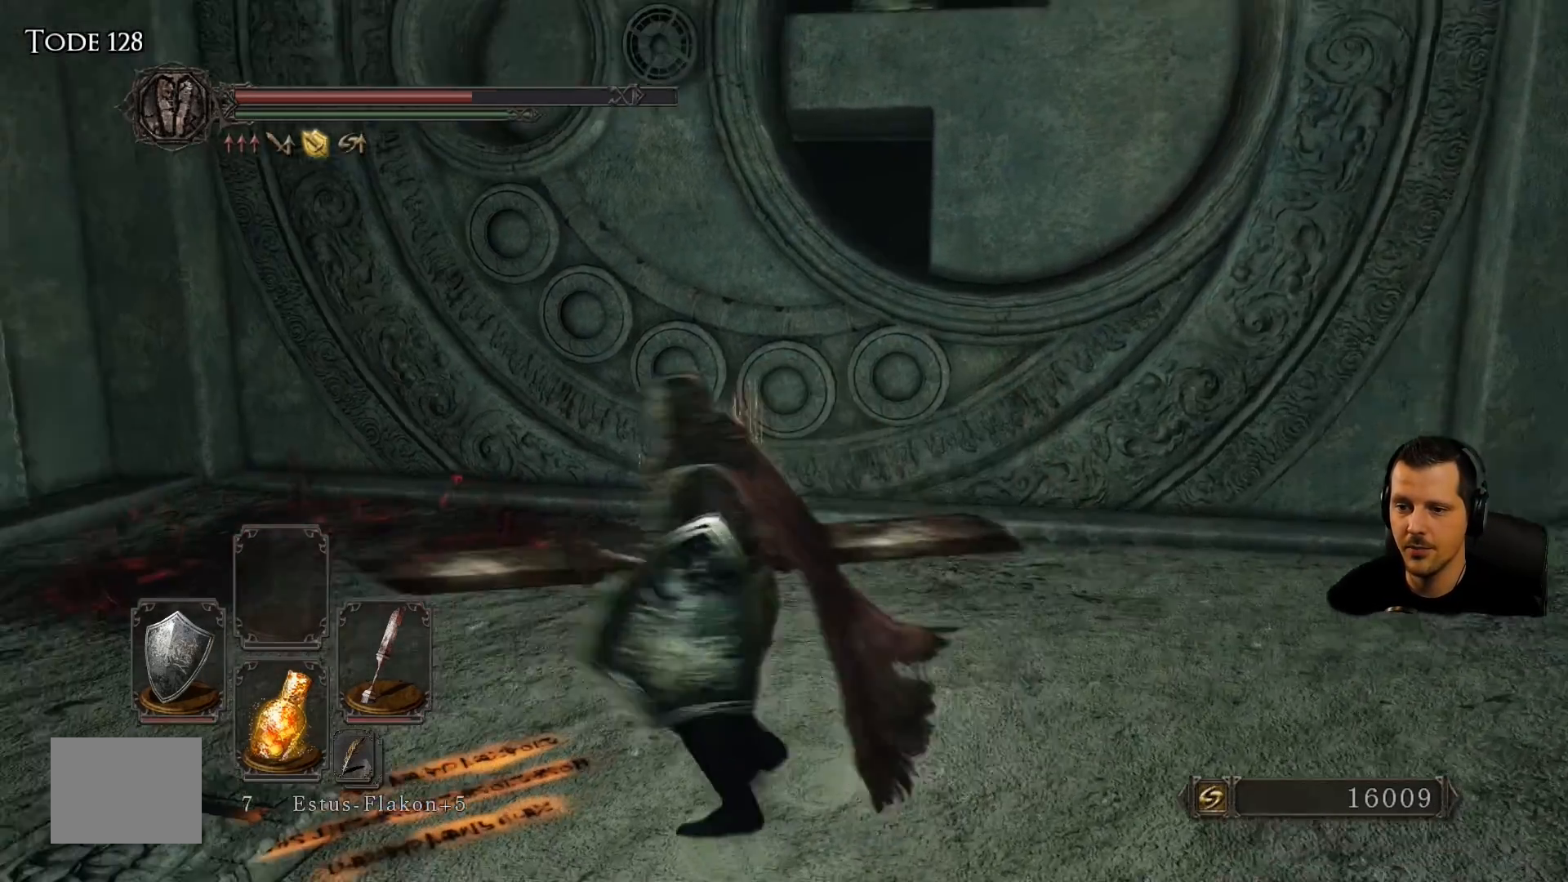
Gameplay with a controller (PlayStation layout); each line is a JSON object with the inputs held at the frame after it. "events" lists button and stick changes between this image and that frame as [ms after this image, input, new state], when the widget could be followed in between. Not read: L3 R3.
{"buttons": [], "left_stick": "down-right", "right_stick": "center", "events": [[250, "left_stick", "down-left"], [450, "left_stick", "down-right"]]}
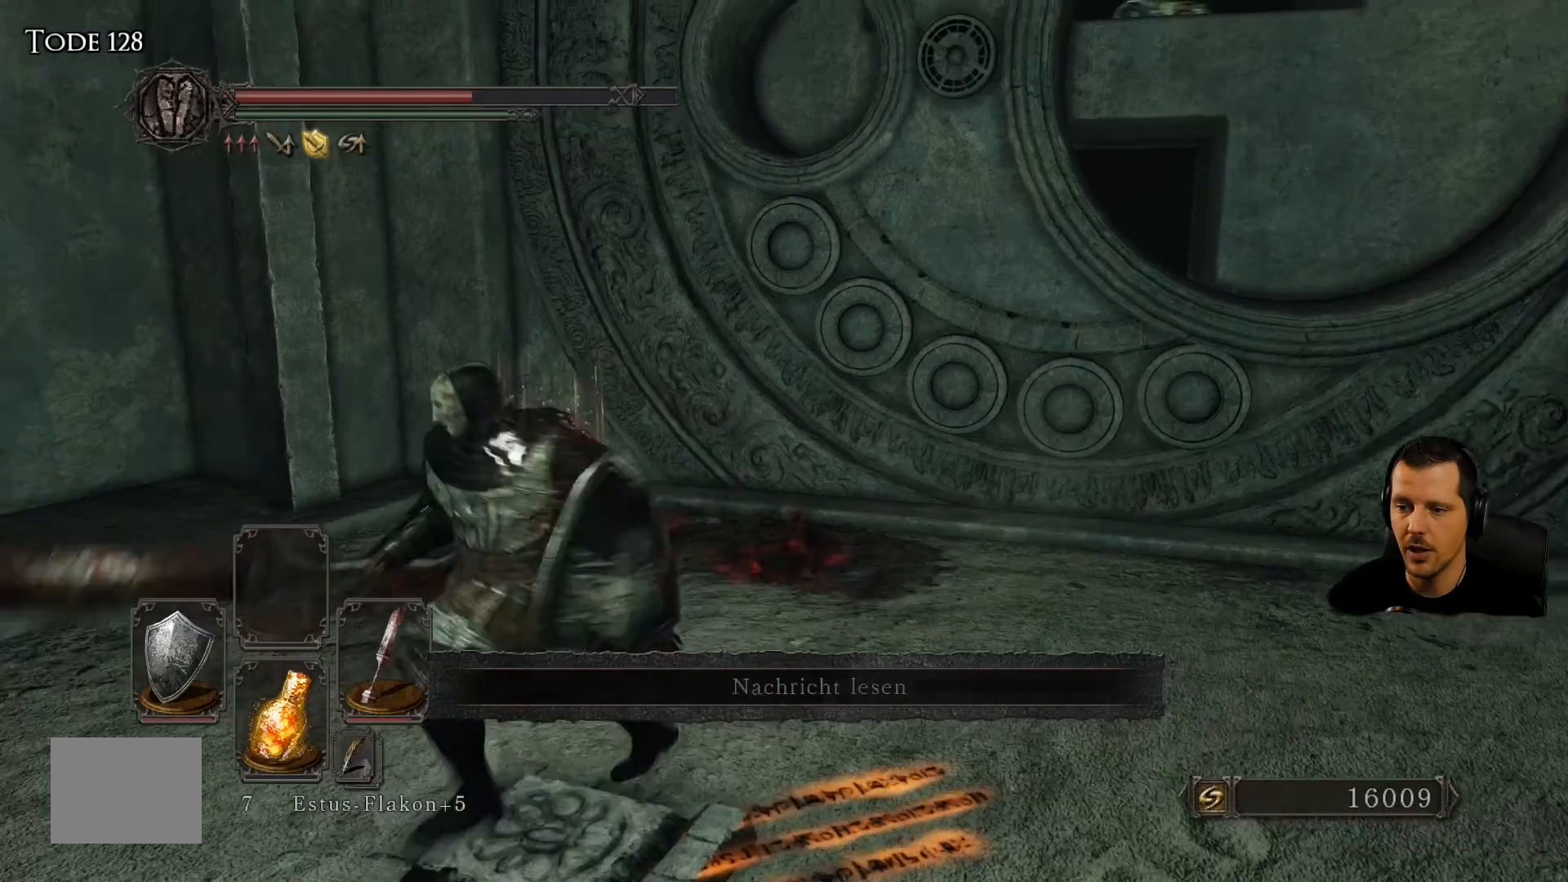
{"buttons": [], "left_stick": "center", "right_stick": "center", "events": [[217, "left_stick", "right"], [350, "left_stick", "up-right"], [500, "left_stick", "center"]]}
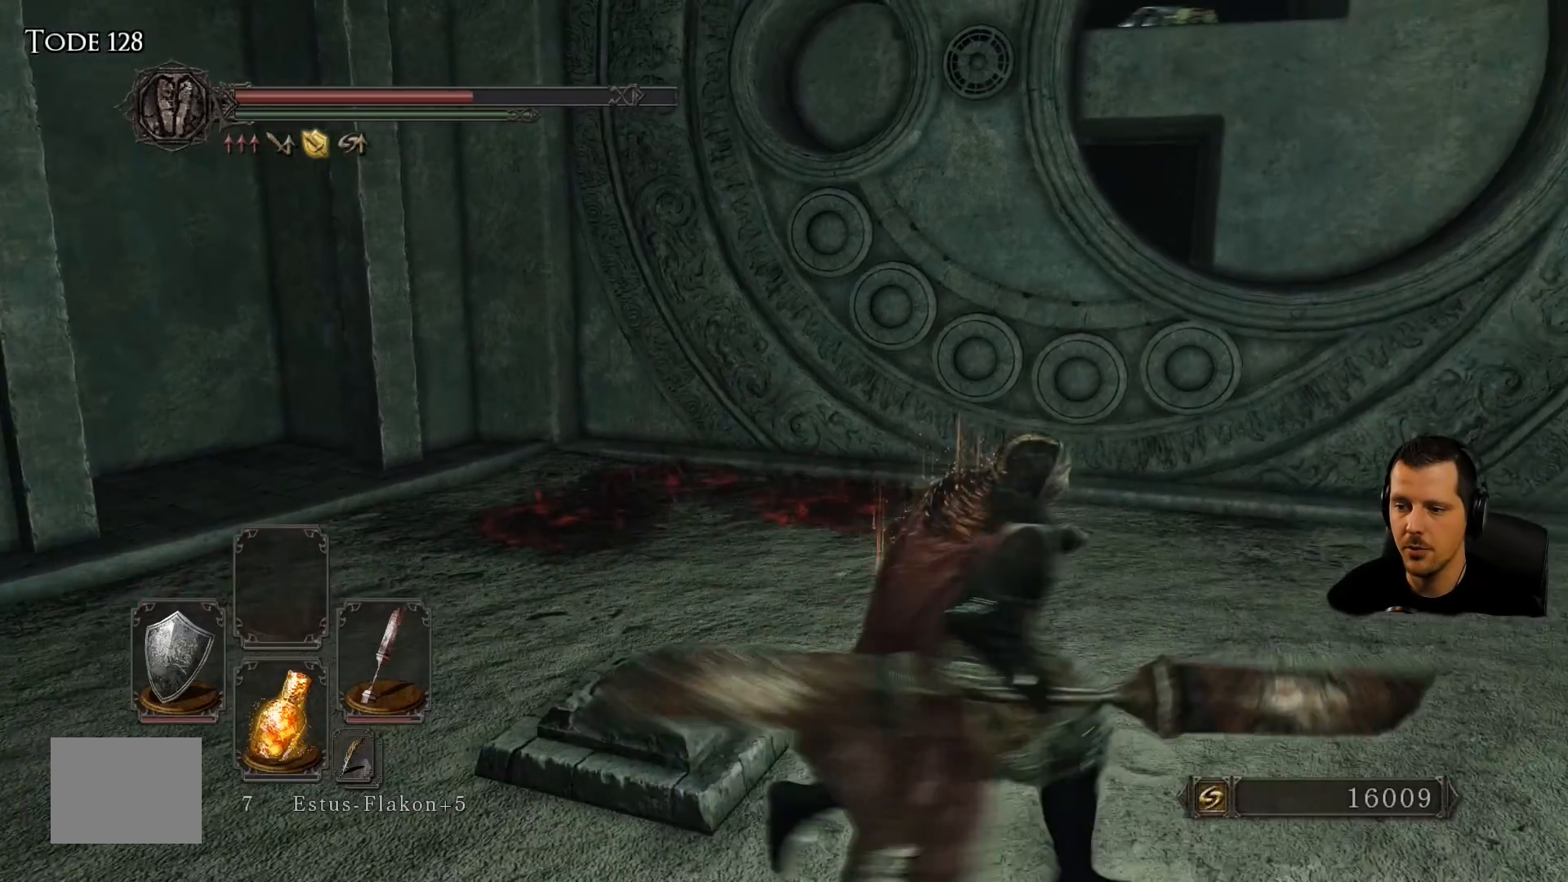
{"buttons": [], "left_stick": "left", "right_stick": "center", "events": [[350, "left_stick", "left"]]}
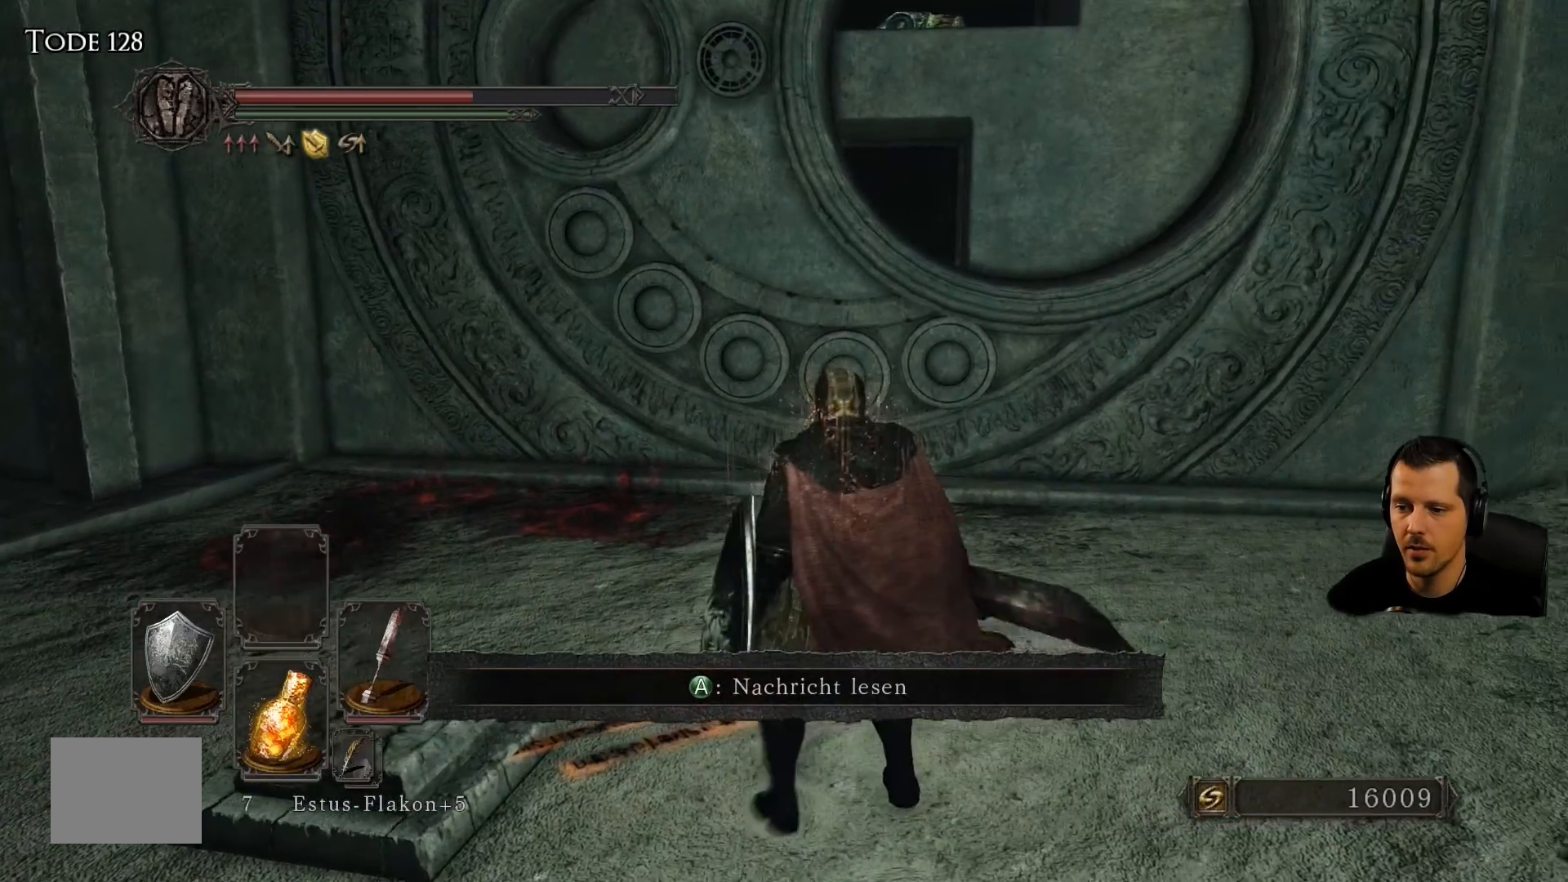
{"buttons": [], "left_stick": "left", "right_stick": "center", "events": []}
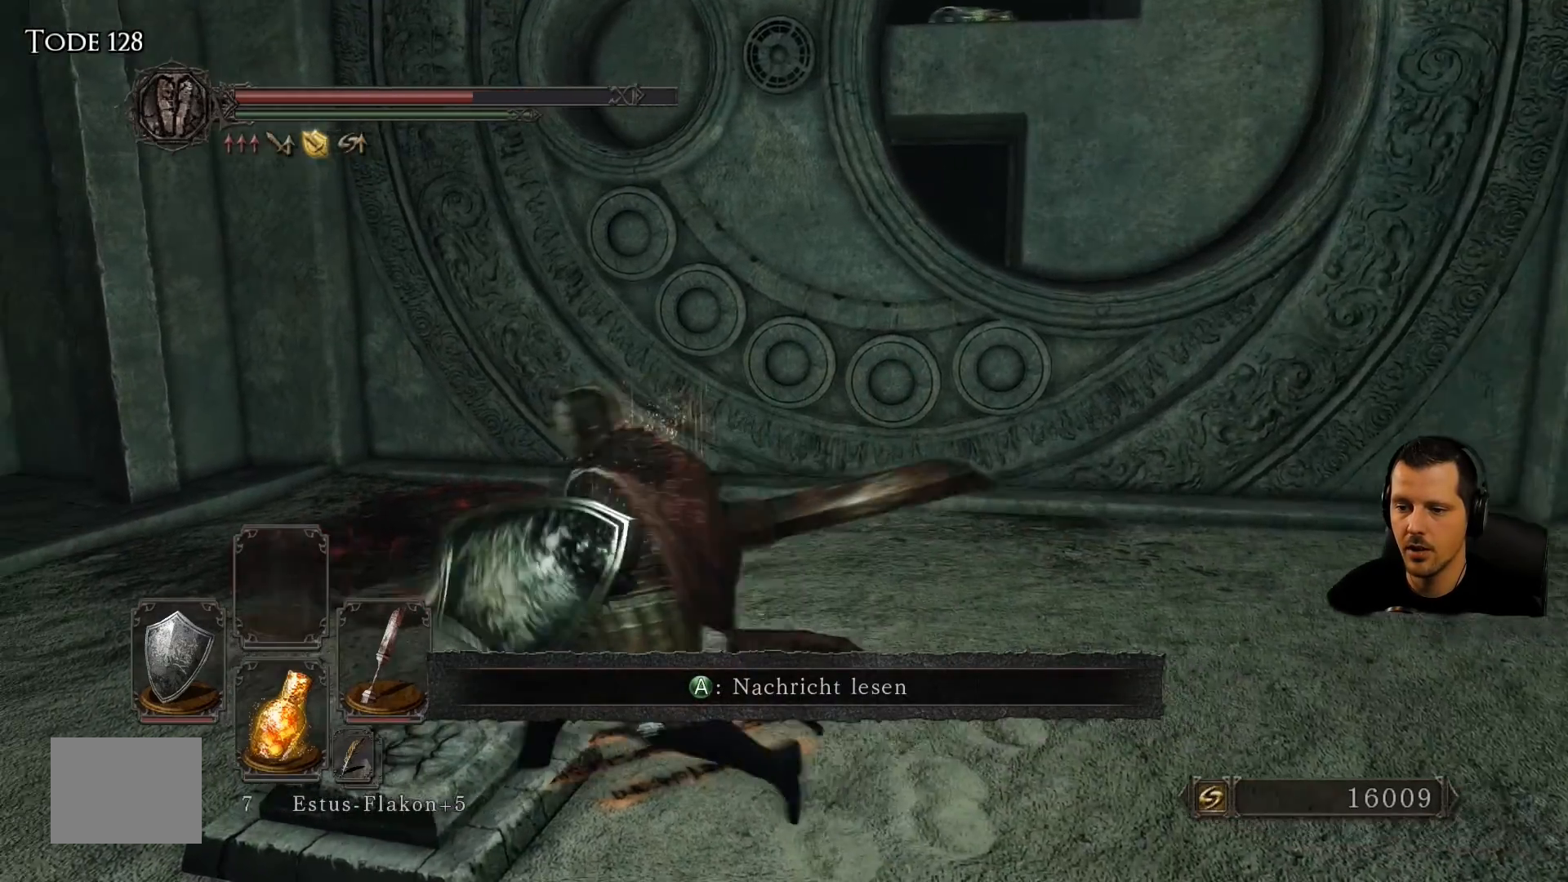
{"buttons": [], "left_stick": "right", "right_stick": "center", "events": [[83, "left_stick", "up-right"], [350, "left_stick", "right"]]}
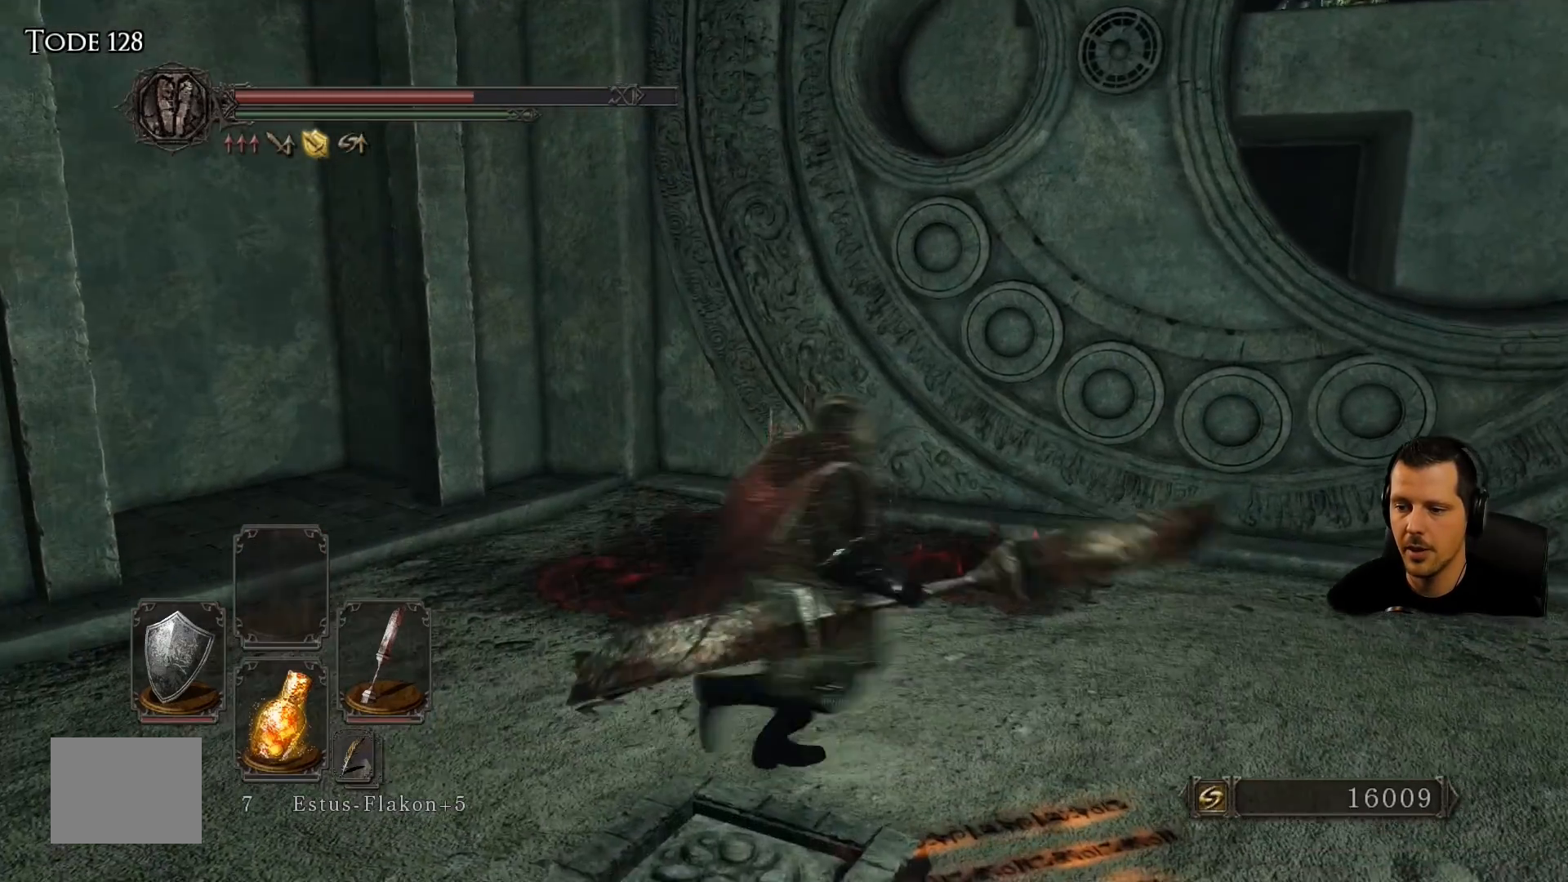
{"buttons": [], "left_stick": "center", "right_stick": "center", "events": [[17, "left_stick", "down-right"], [183, "left_stick", "center"], [267, "CROSS", "down"], [433, "CROSS", "up"]]}
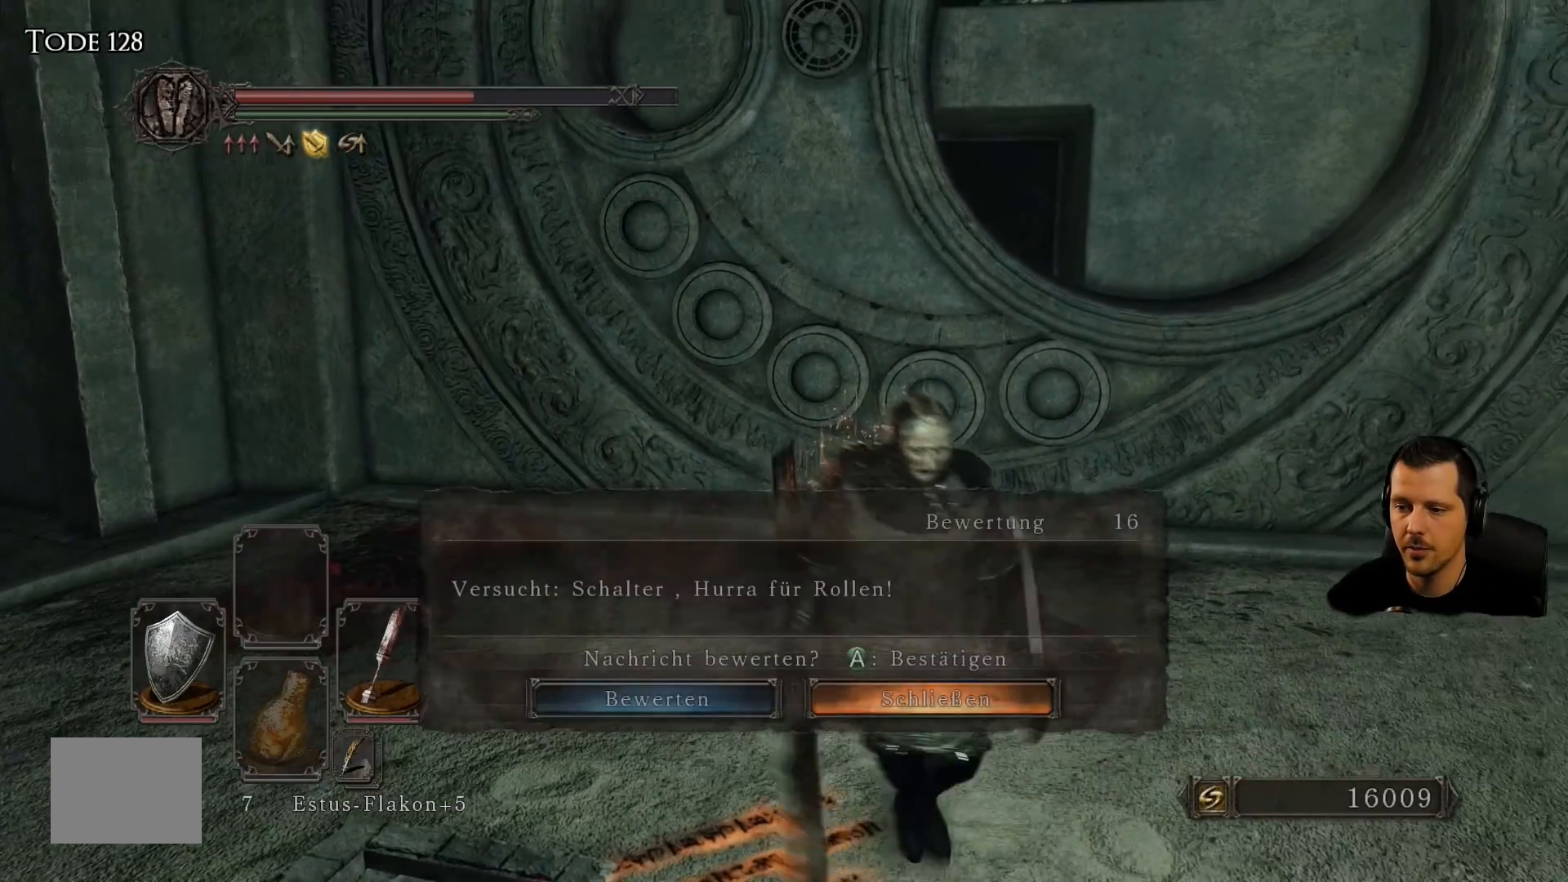
{"buttons": [], "left_stick": "center", "right_stick": "center", "events": []}
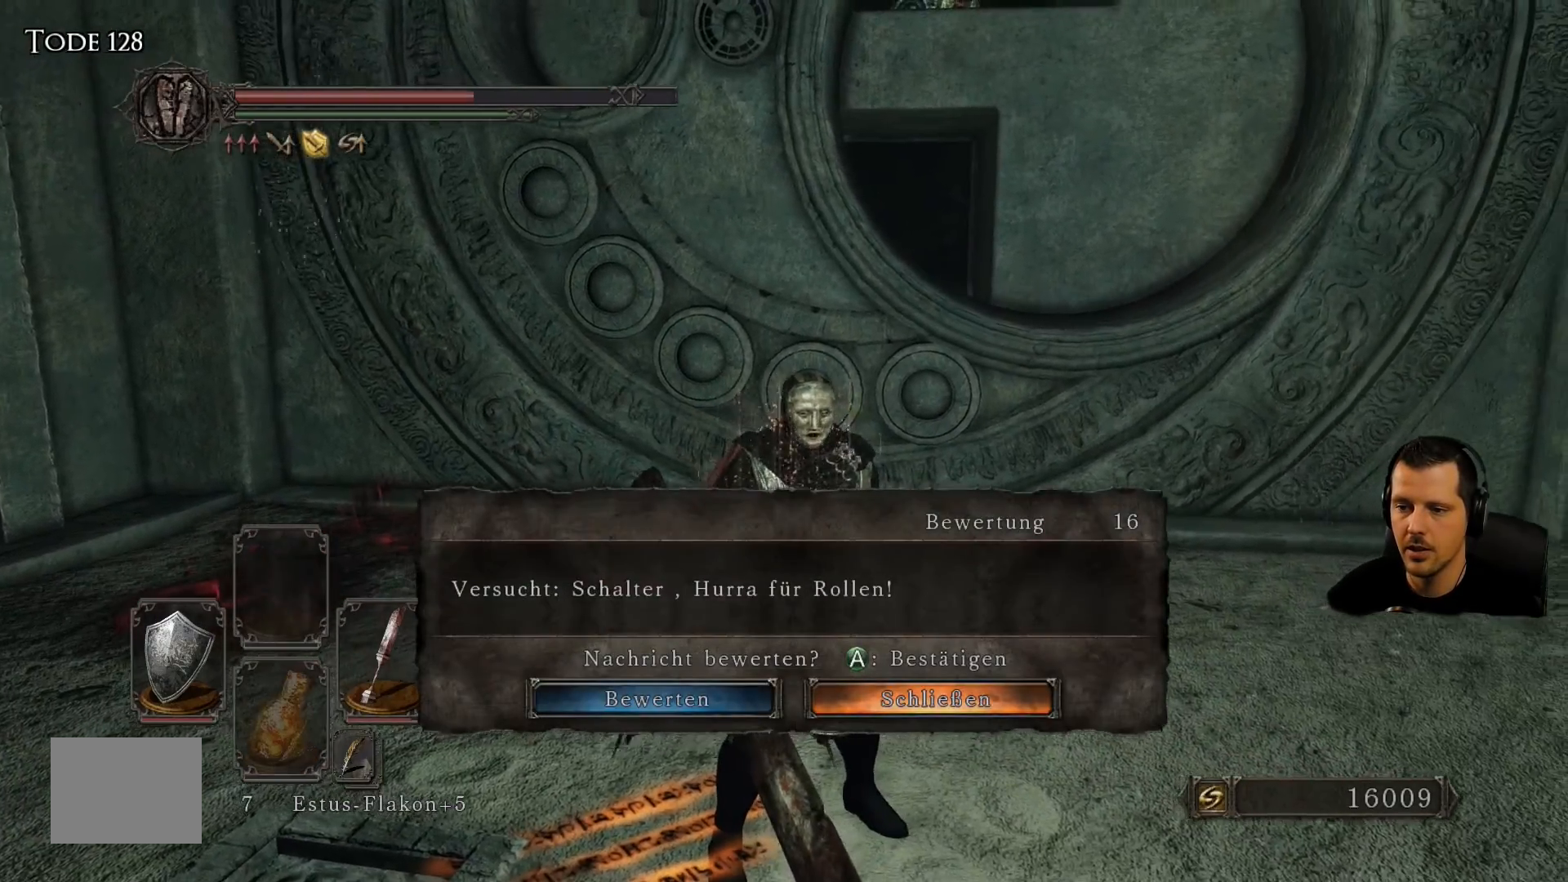
{"buttons": [], "left_stick": "center", "right_stick": "center", "events": []}
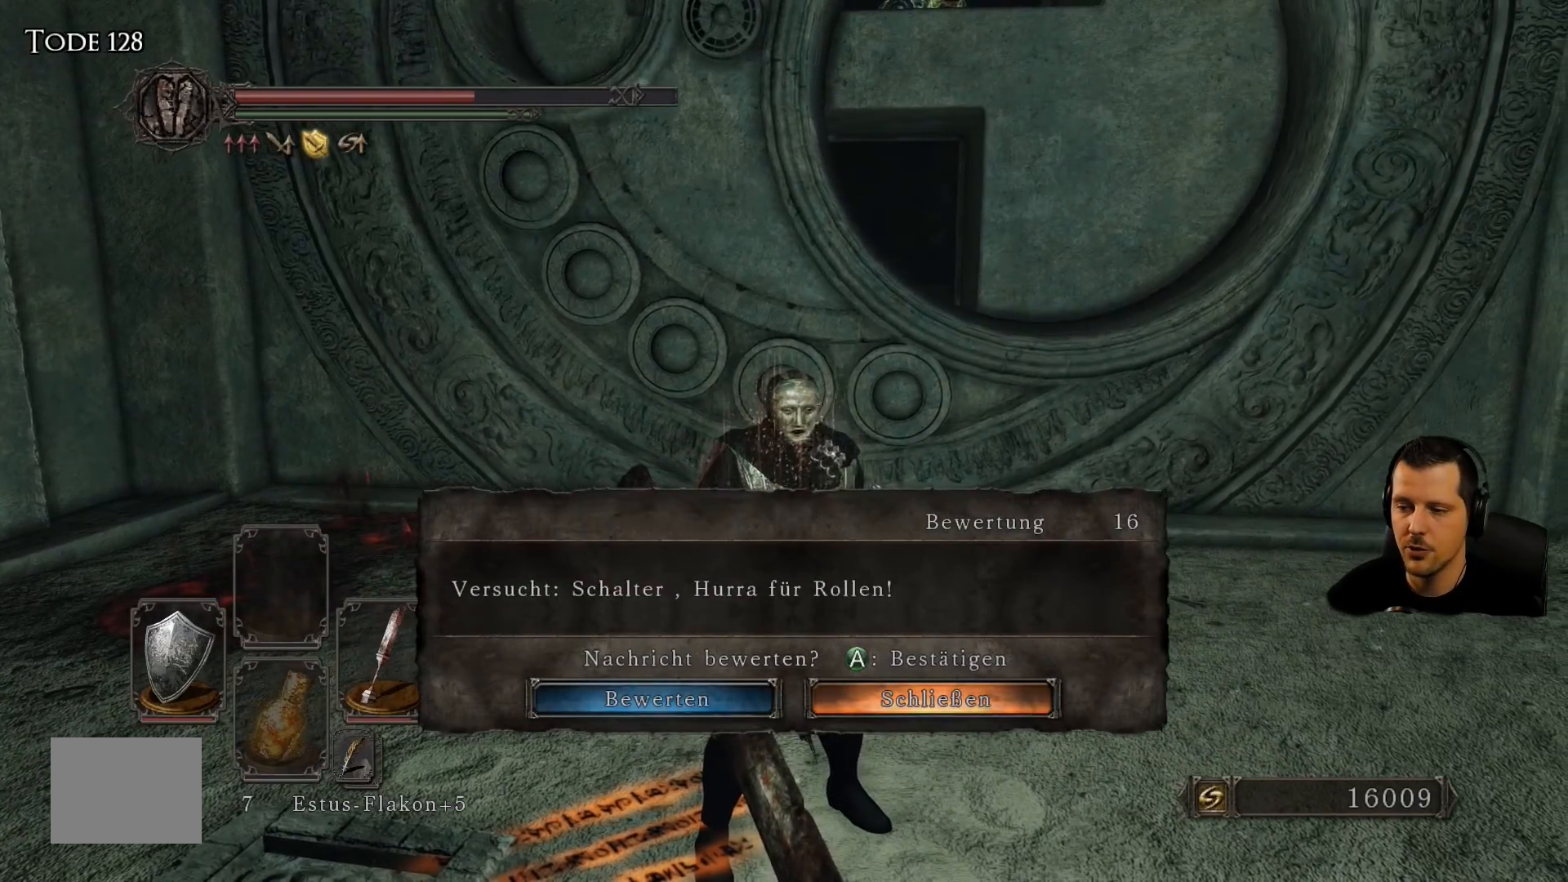
{"buttons": [], "left_stick": "center", "right_stick": "center", "events": [[200, "CROSS", "down"], [367, "CROSS", "up"]]}
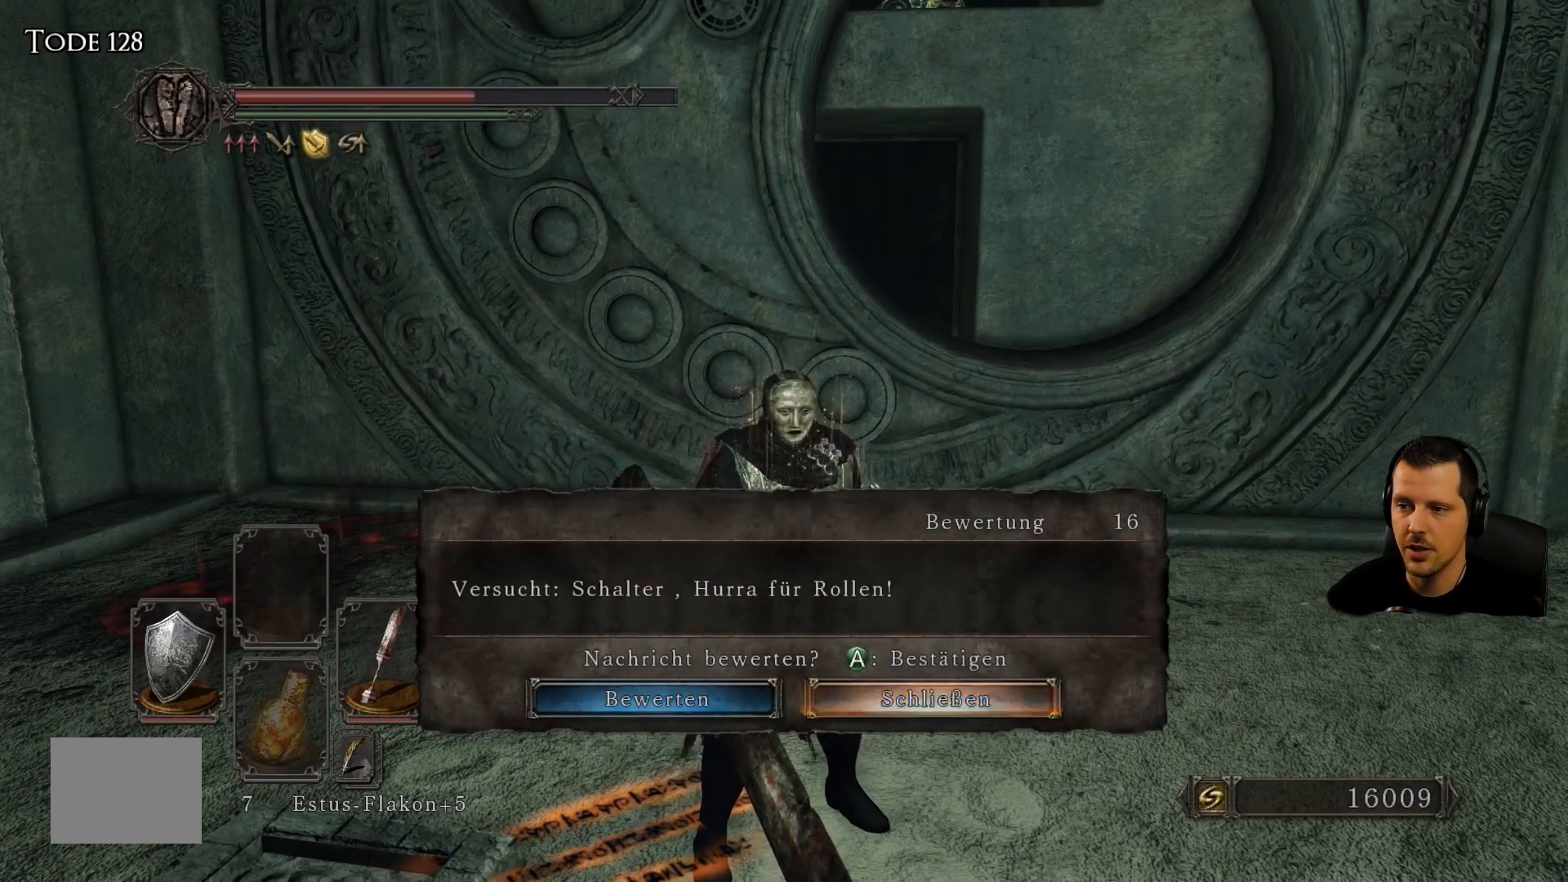
{"buttons": [], "left_stick": "center", "right_stick": "left", "events": [[417, "right_stick", "left"]]}
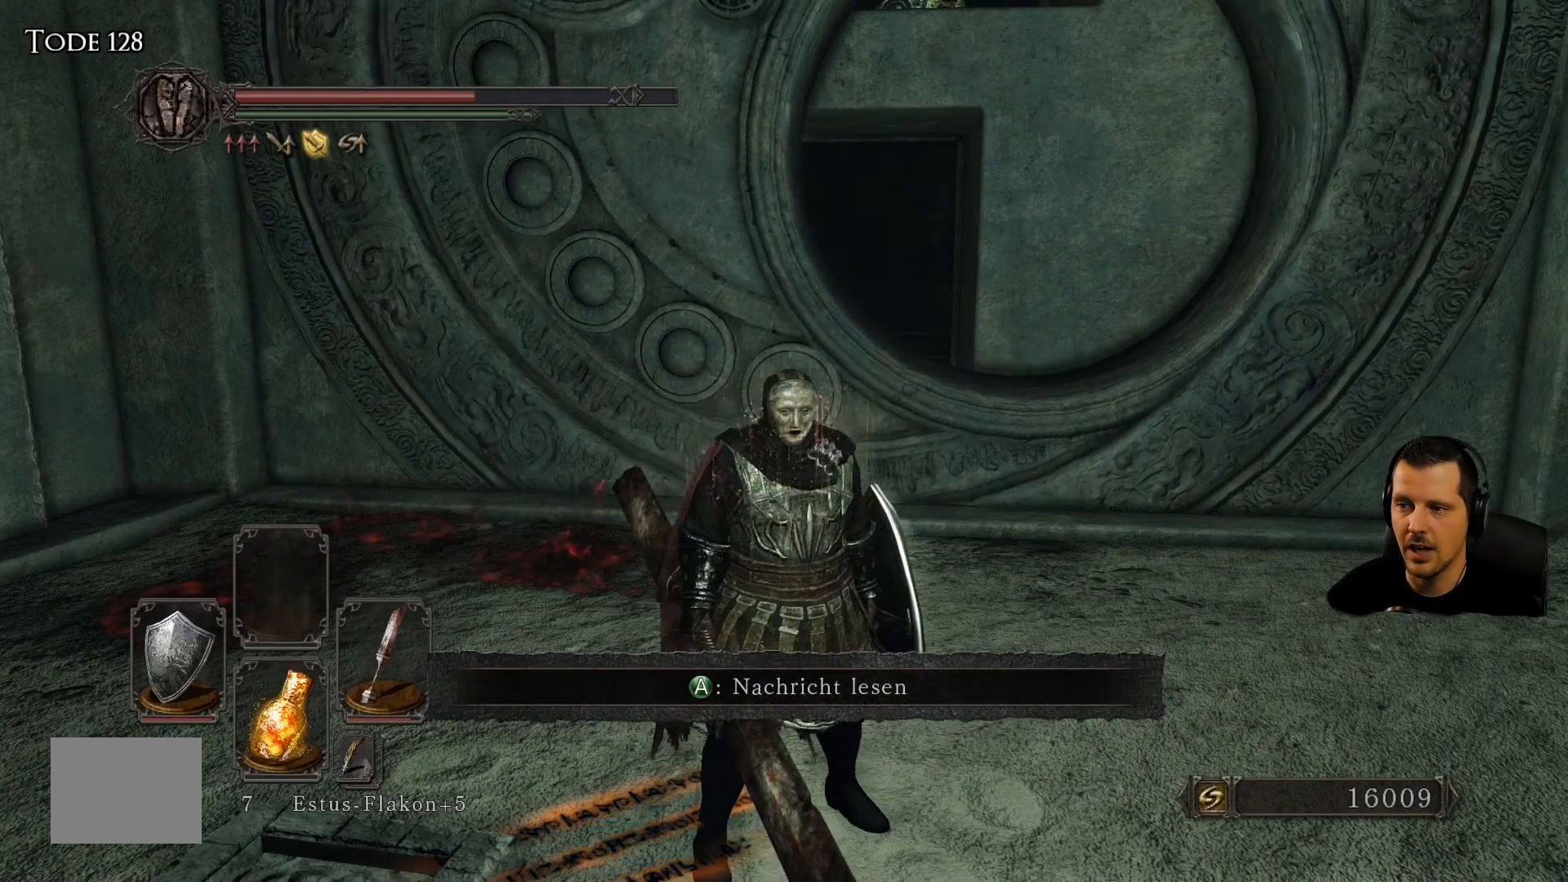
{"buttons": [], "left_stick": "center", "right_stick": "center", "events": [[150, "right_stick", "center"]]}
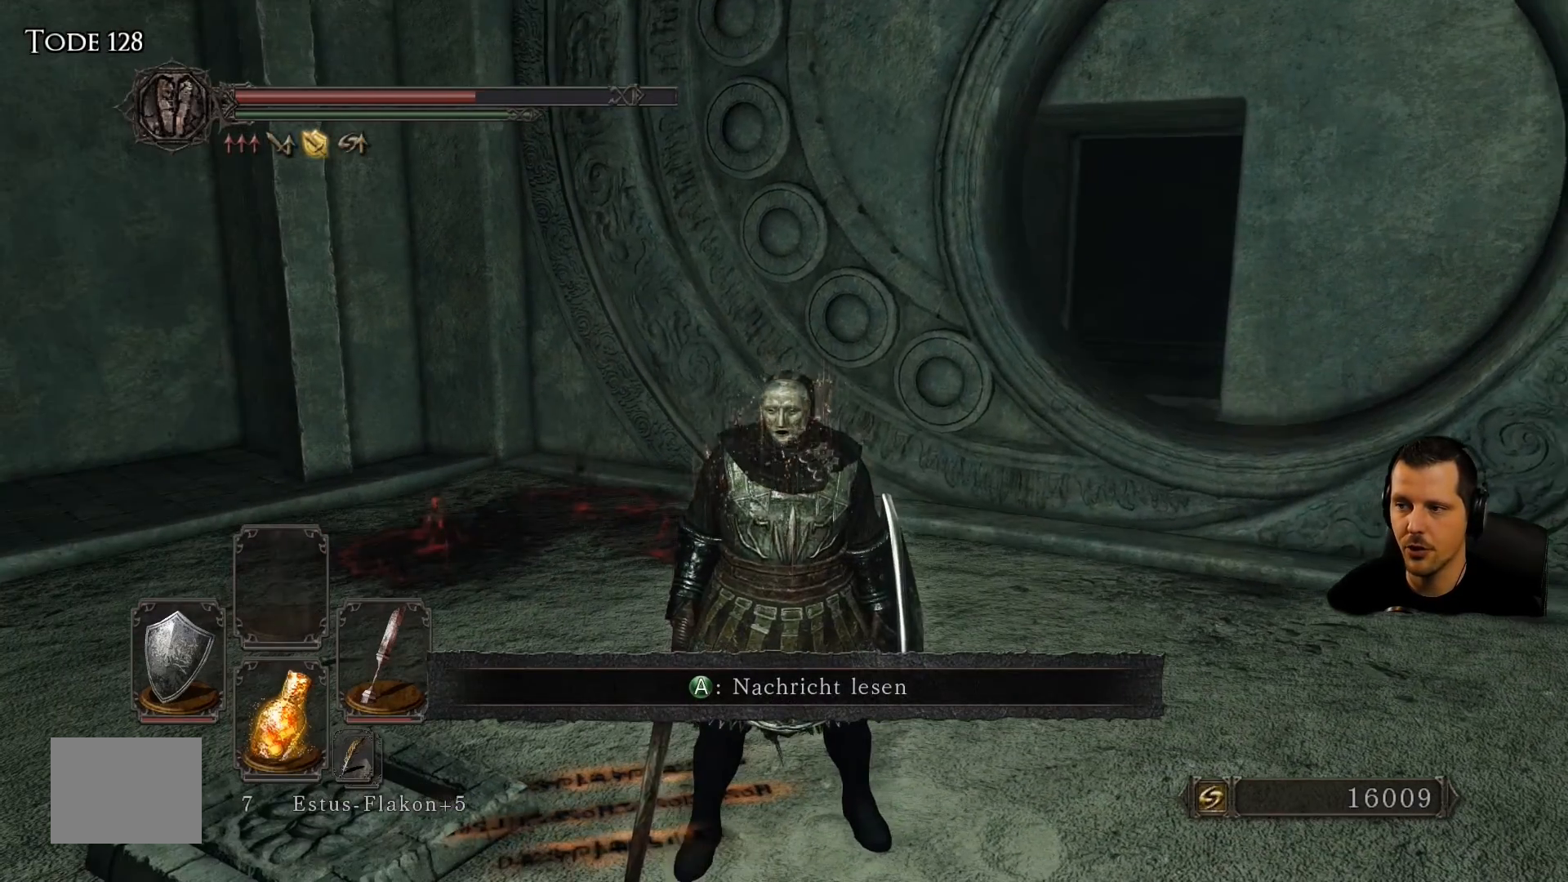
{"buttons": [], "left_stick": "center", "right_stick": "center", "events": [[167, "right_stick", "right"], [483, "right_stick", "center"]]}
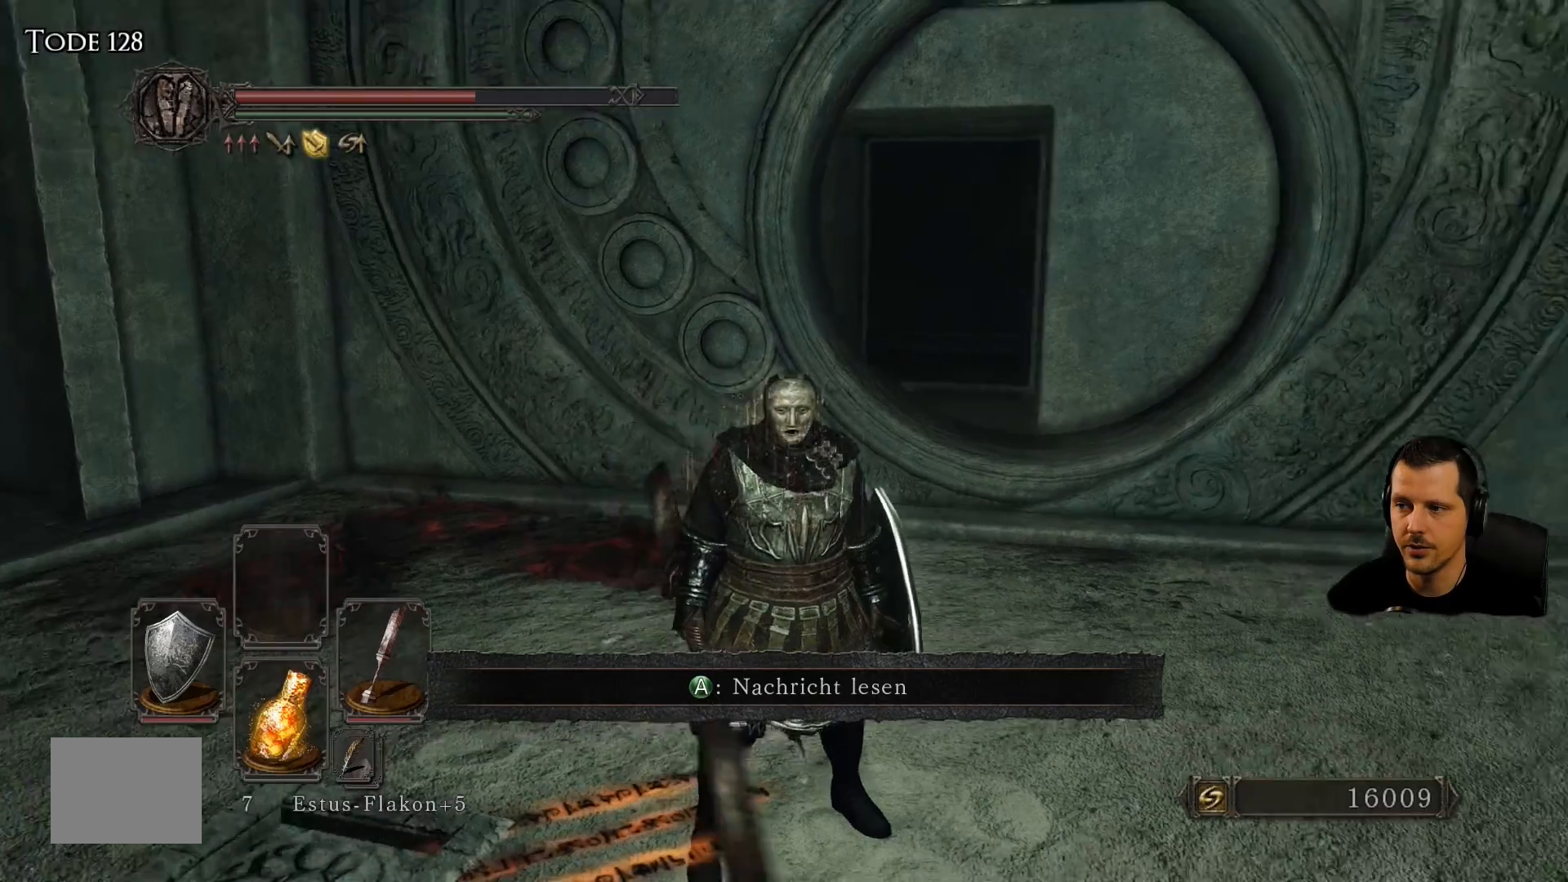
{"buttons": [], "left_stick": "up-left", "right_stick": "center", "events": [[367, "left_stick", "up-left"]]}
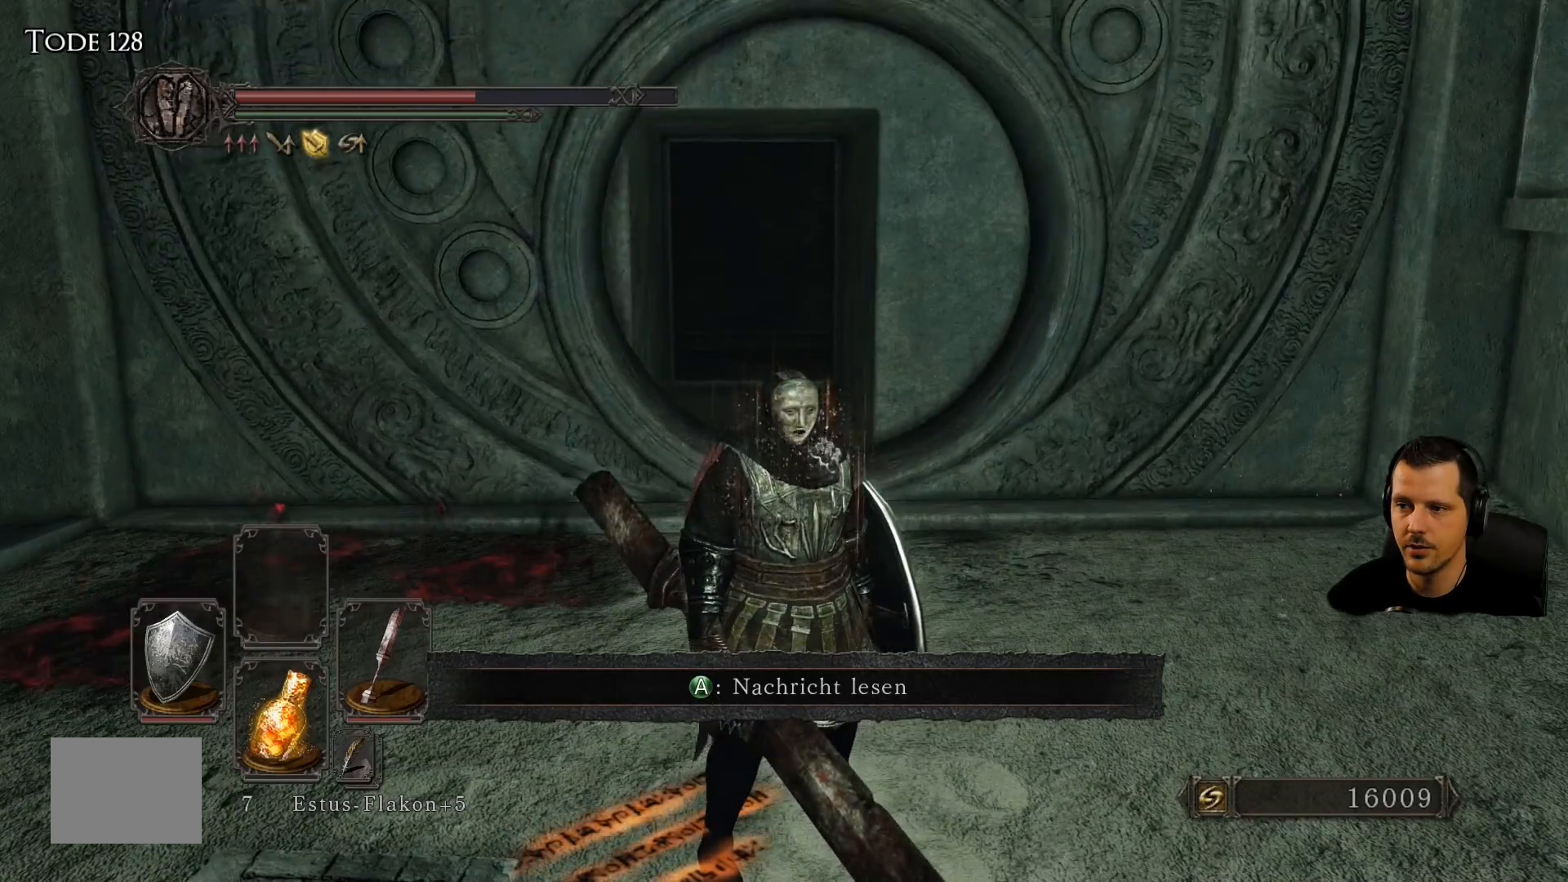
{"buttons": [], "left_stick": "up-left", "right_stick": "center", "events": []}
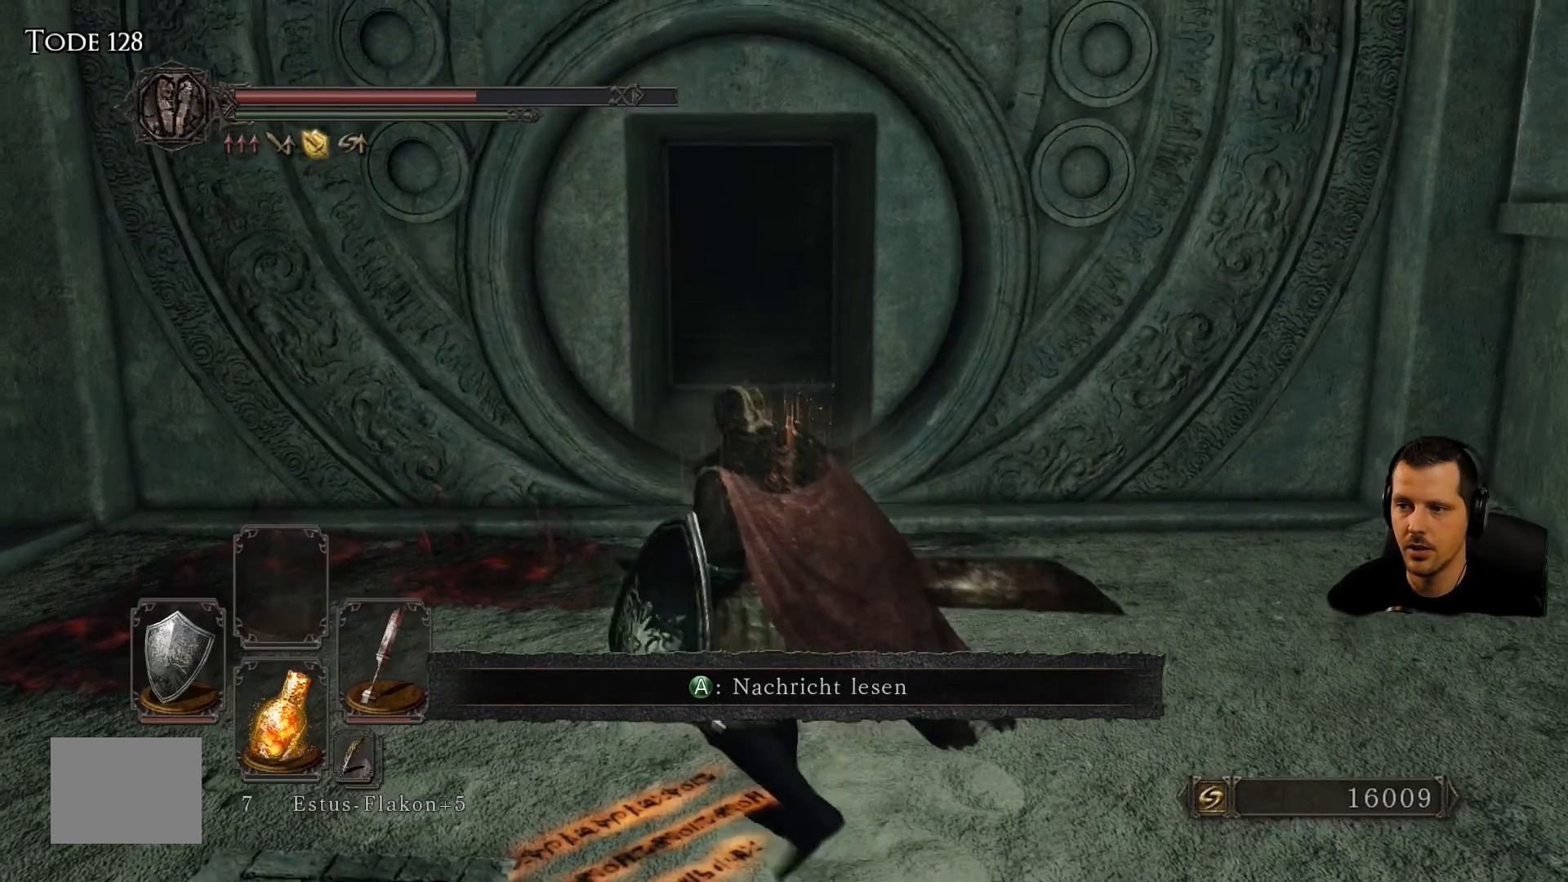
{"buttons": [], "left_stick": "center", "right_stick": "right", "events": [[17, "right_stick", "right"], [250, "left_stick", "center"]]}
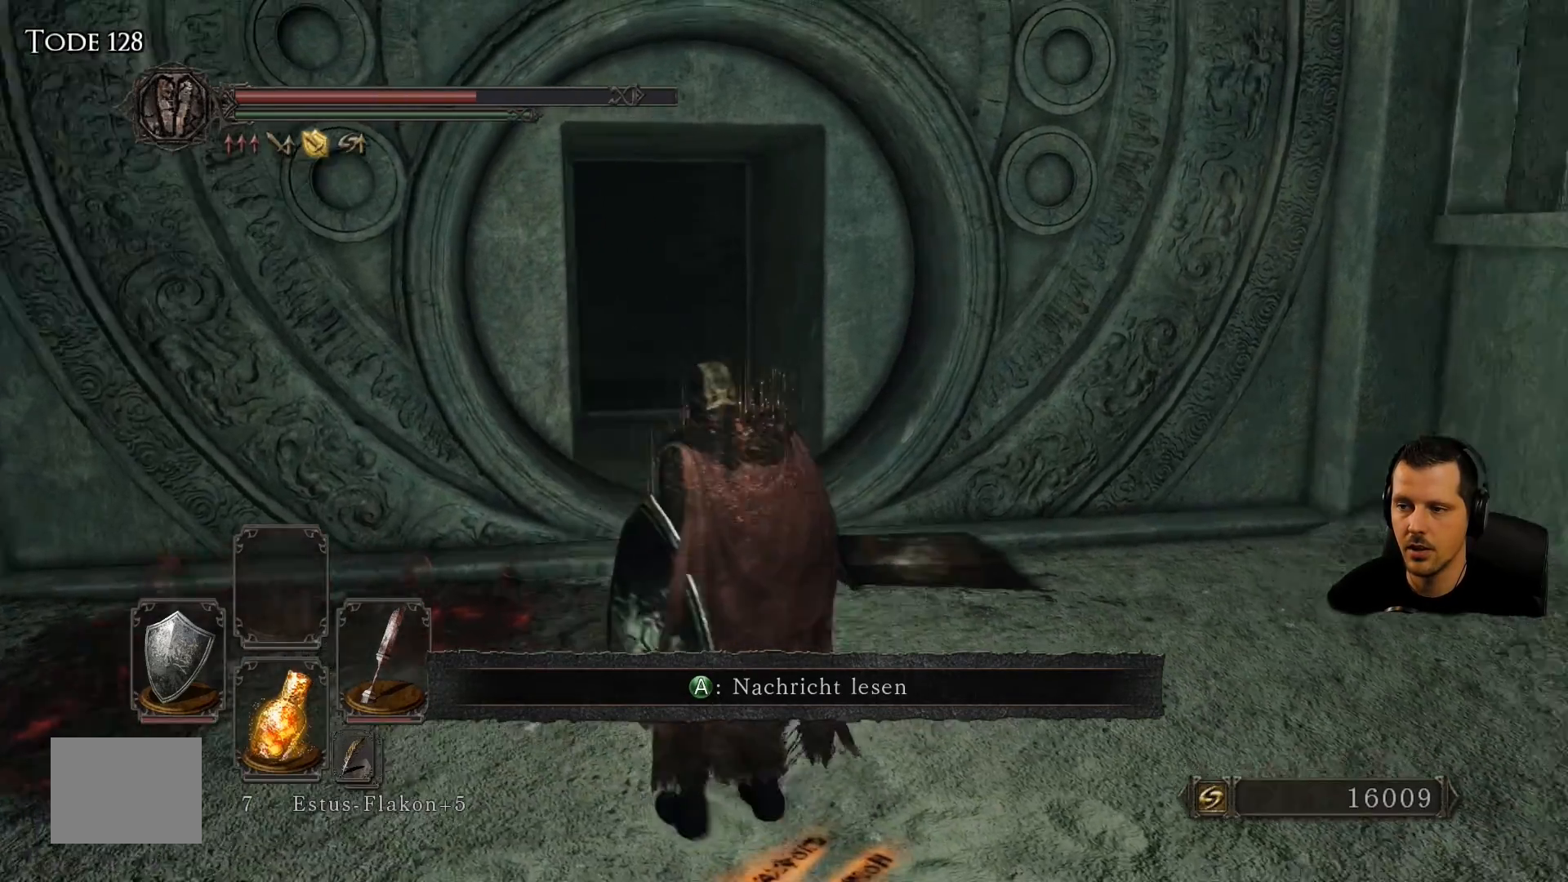
{"buttons": [], "left_stick": "center", "right_stick": "right", "events": []}
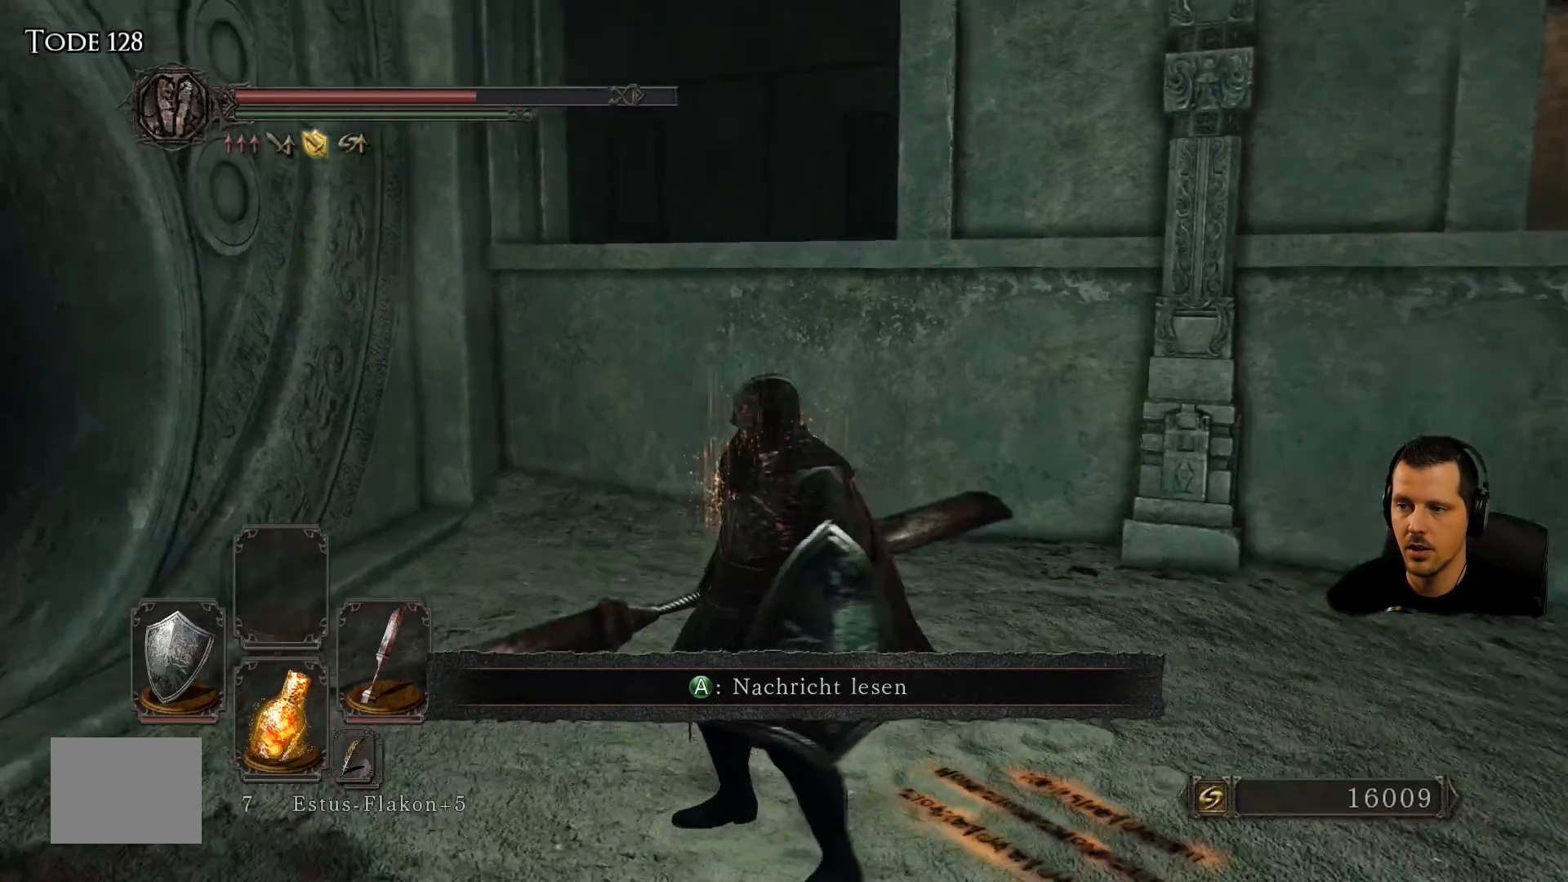
{"buttons": [], "left_stick": "center", "right_stick": "right", "events": [[283, "right_stick", "center"], [383, "right_stick", "right"]]}
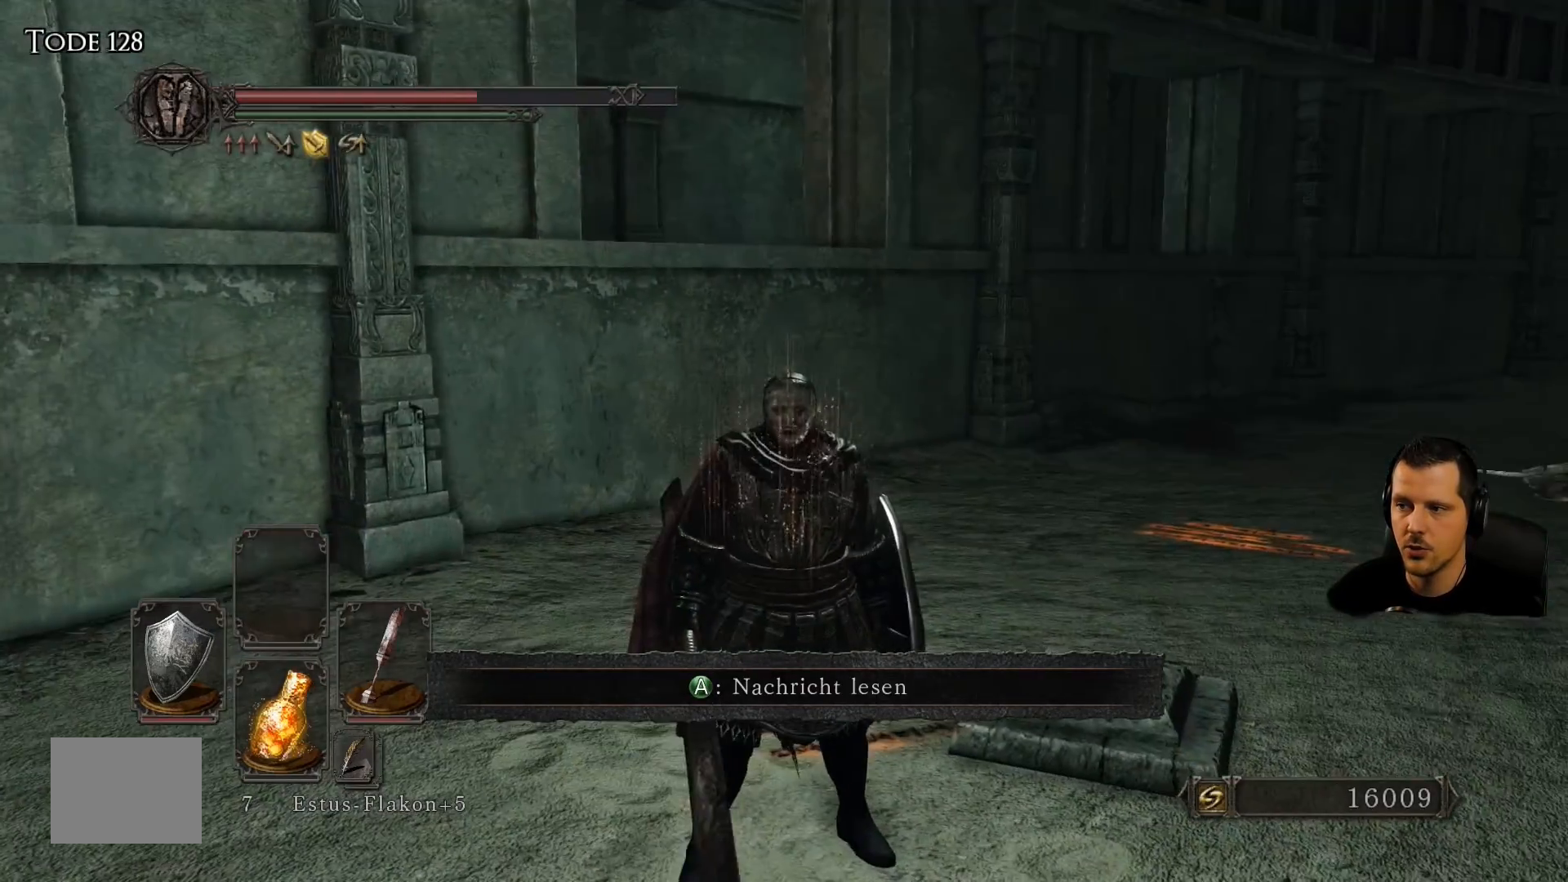
{"buttons": [], "left_stick": "center", "right_stick": "center", "events": [[483, "right_stick", "center"]]}
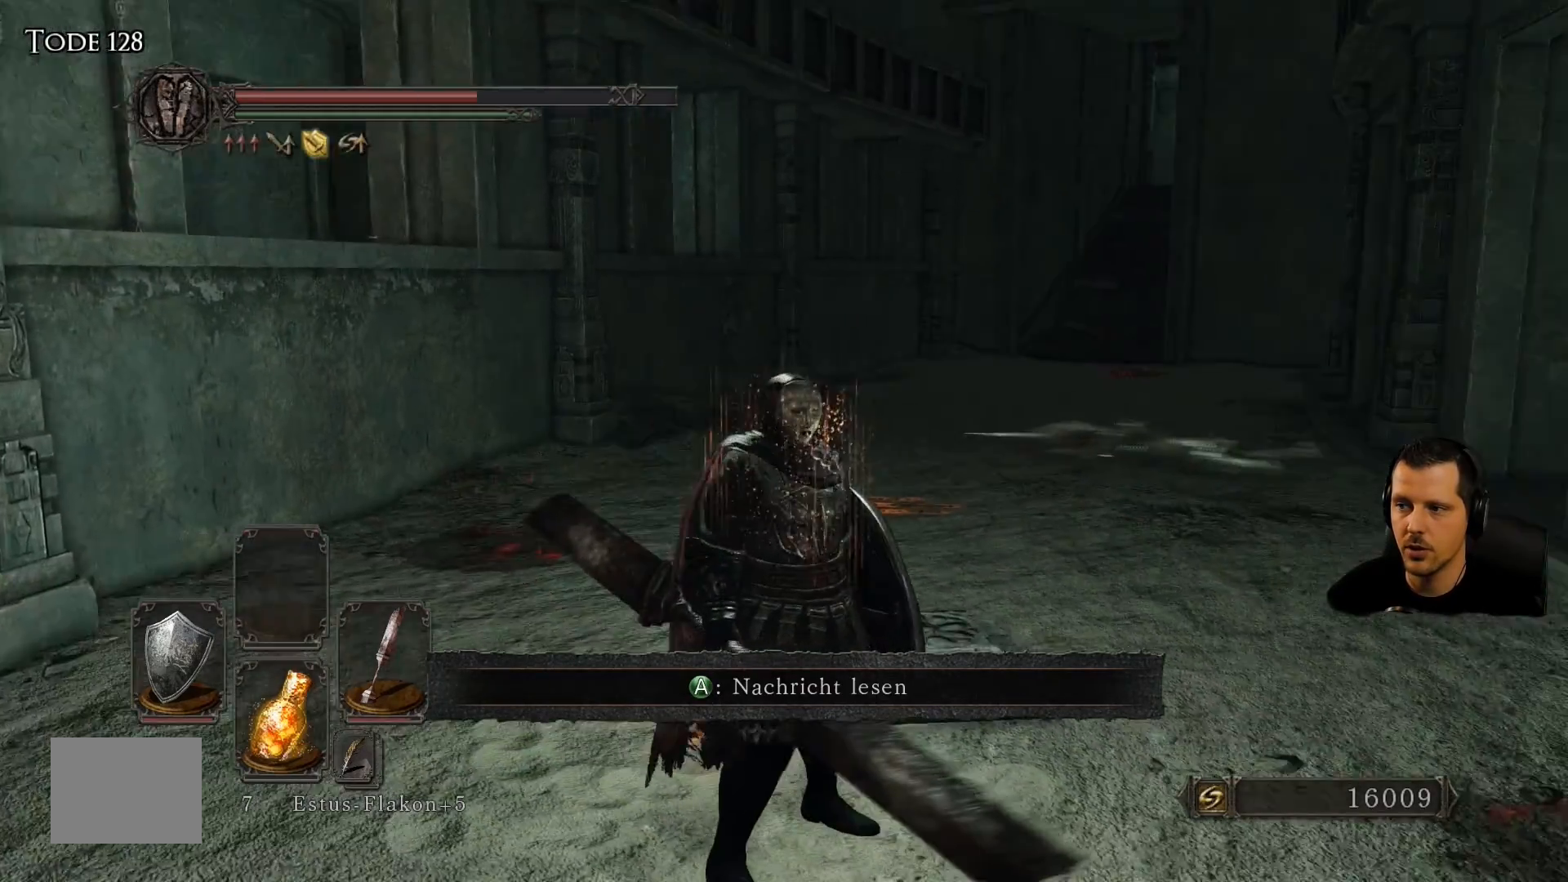
{"buttons": [], "left_stick": "left", "right_stick": "right", "events": [[217, "right_stick", "right"], [317, "left_stick", "left"]]}
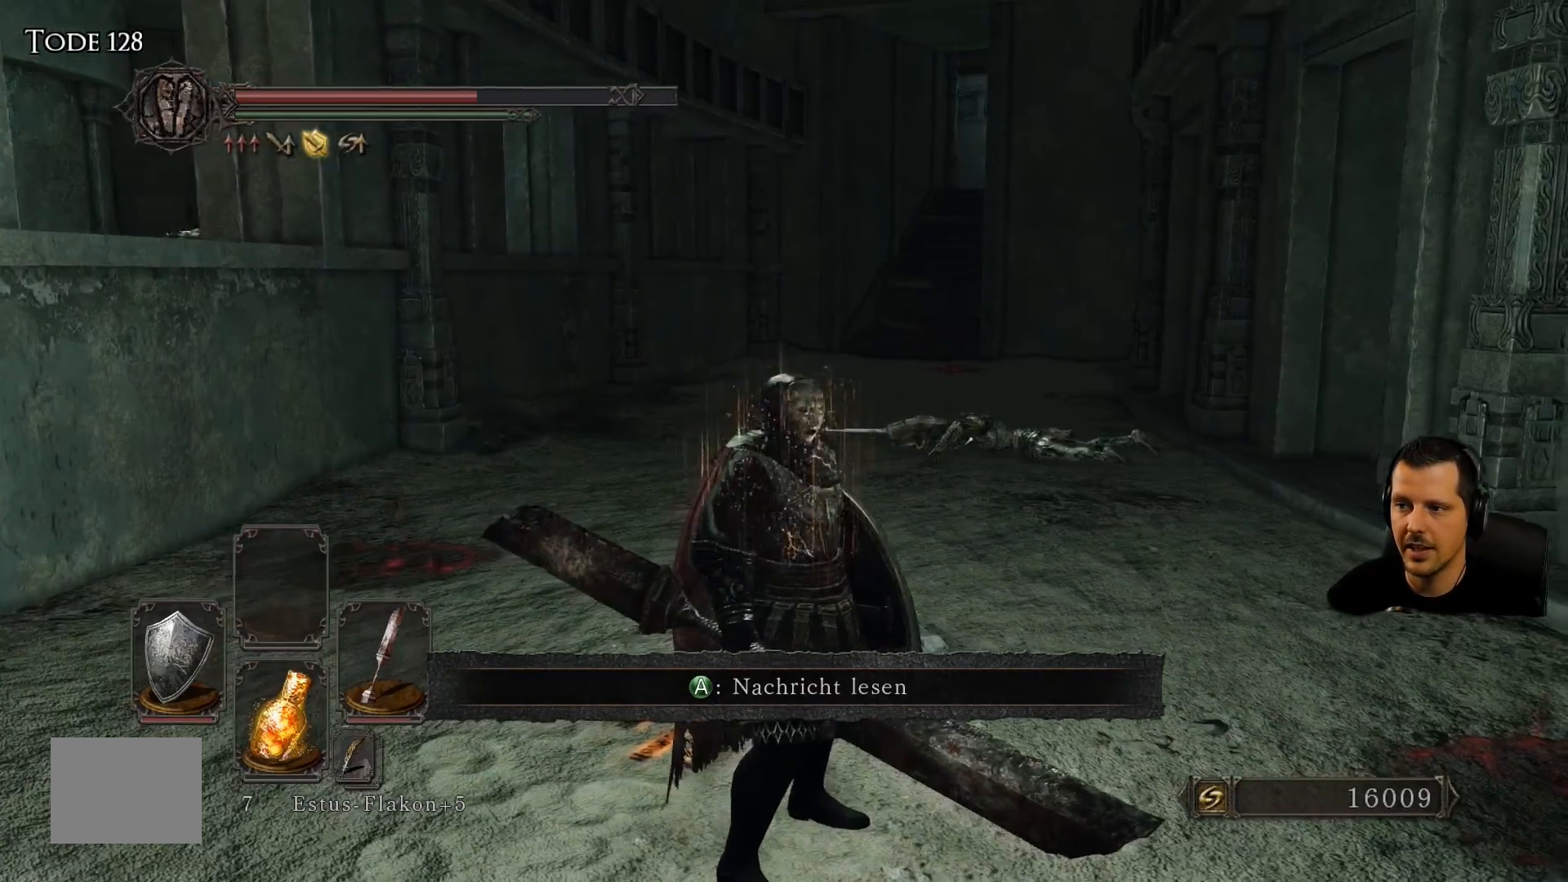
{"buttons": [], "left_stick": "up-left", "right_stick": "center", "events": [[83, "right_stick", "center"], [183, "left_stick", "up-left"], [267, "right_stick", "right"], [483, "right_stick", "center"]]}
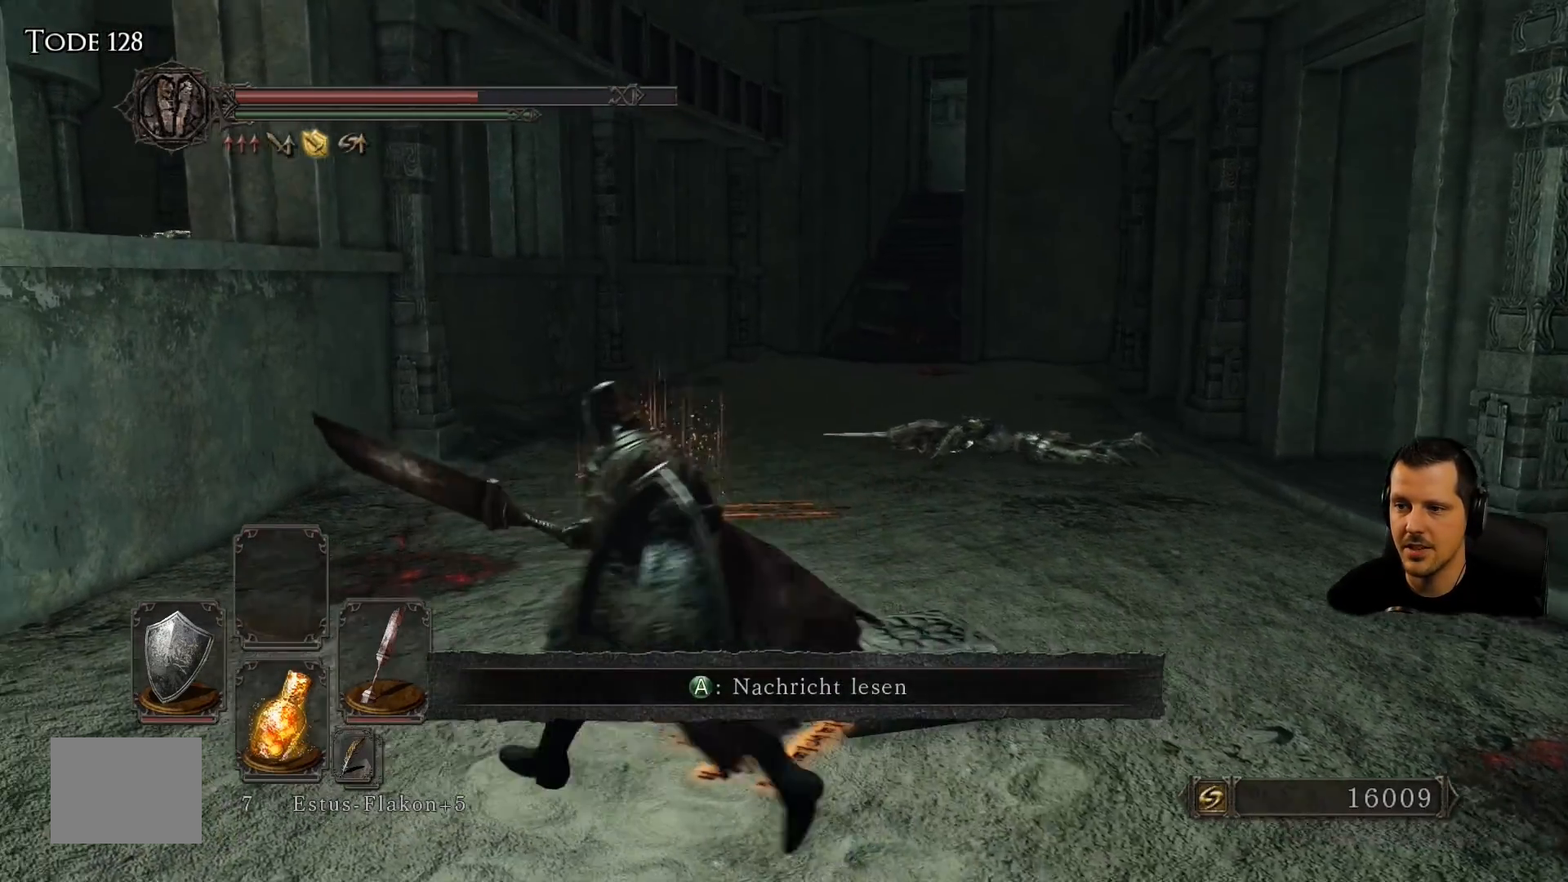
{"buttons": [], "left_stick": "up", "right_stick": "center", "events": [[83, "left_stick", "up"], [217, "right_stick", "right"], [450, "right_stick", "center"]]}
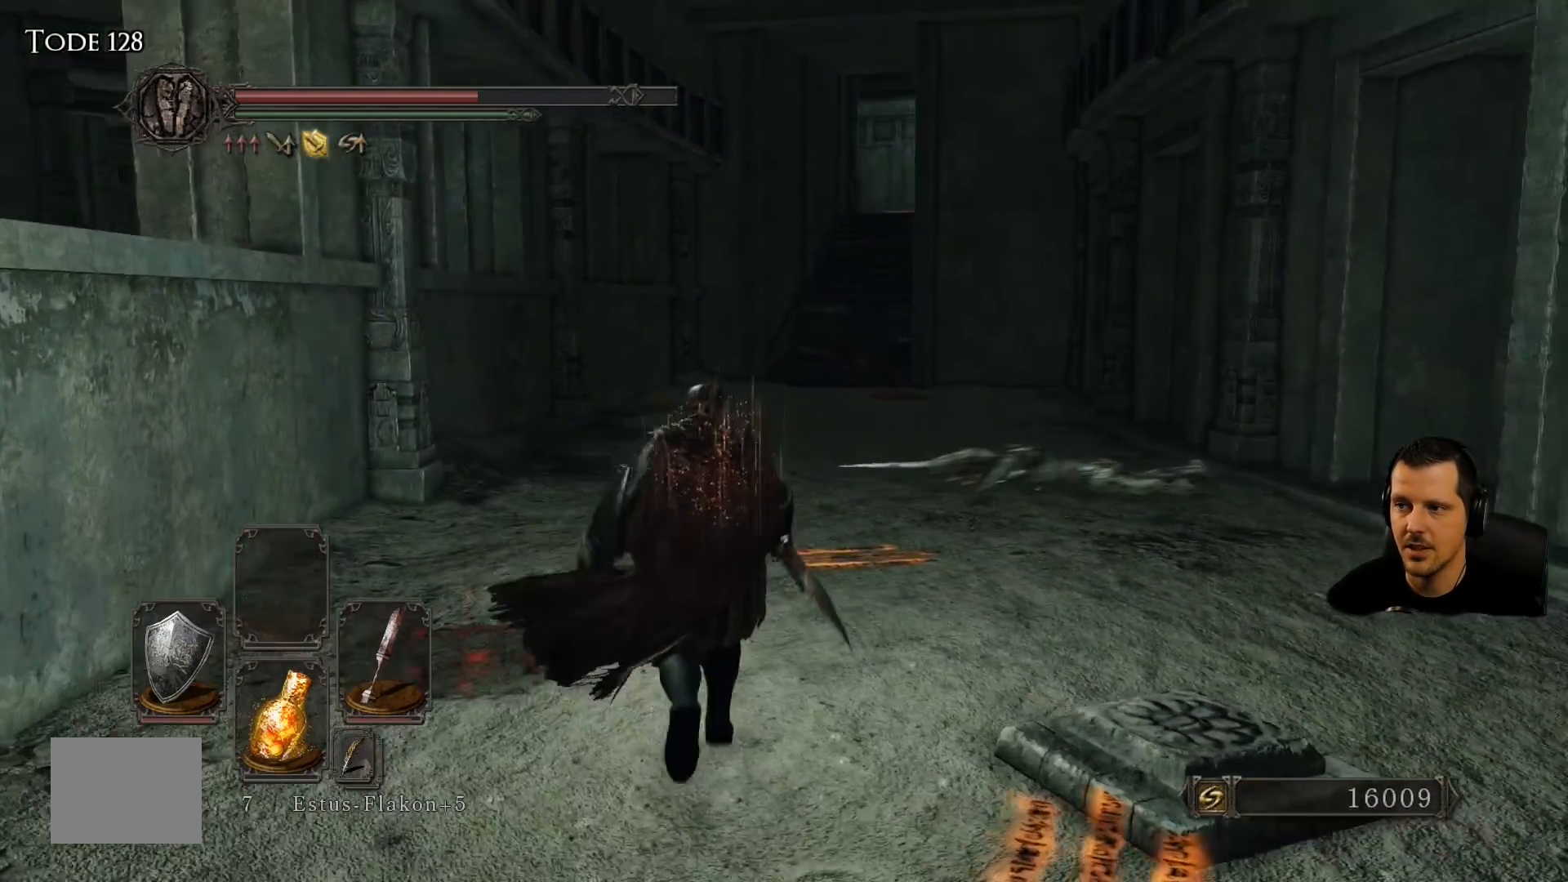
{"buttons": [], "left_stick": "up-right", "right_stick": "center", "events": [[417, "left_stick", "up-right"]]}
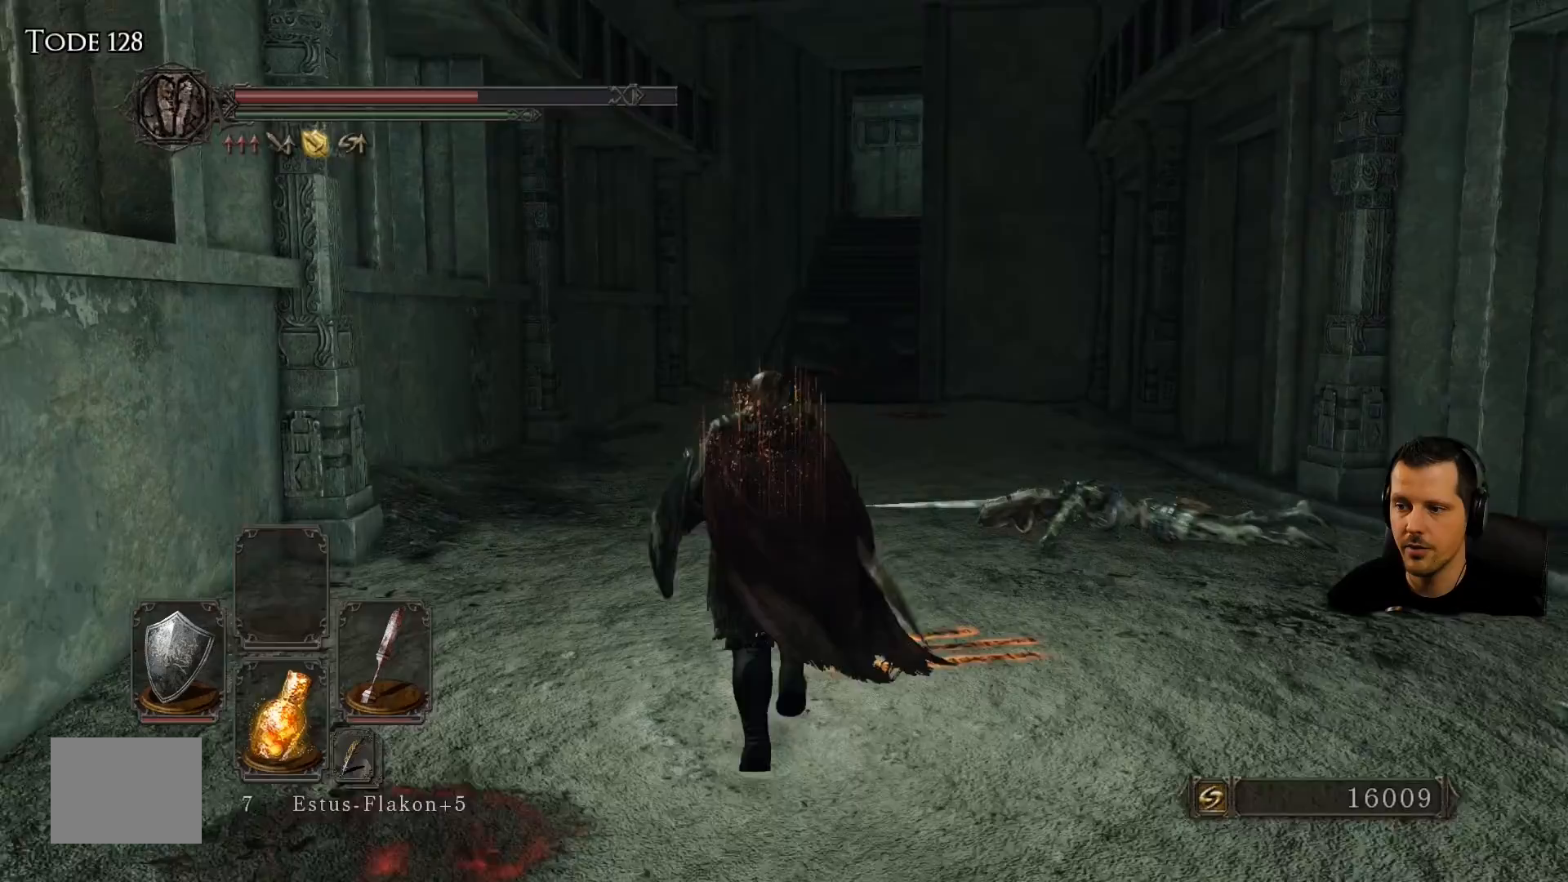
{"buttons": [], "left_stick": "center", "right_stick": "center", "events": [[200, "CROSS", "down"], [283, "left_stick", "center"], [350, "CROSS", "up"]]}
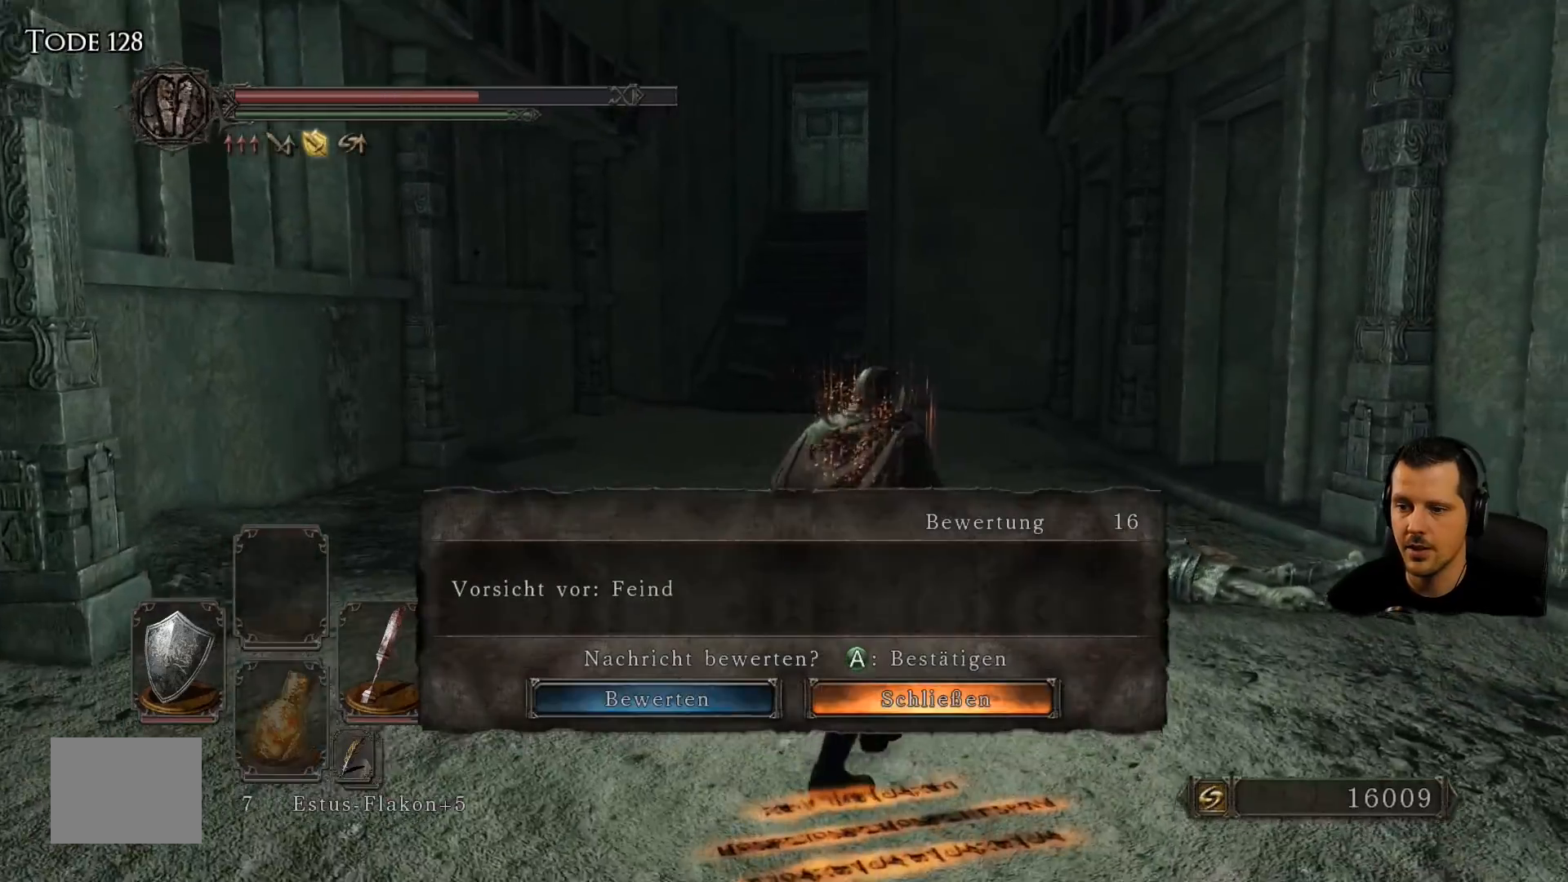
{"buttons": ["CROSS"], "left_stick": "right", "right_stick": "center", "events": [[283, "left_stick", "right"], [383, "CROSS", "down"]]}
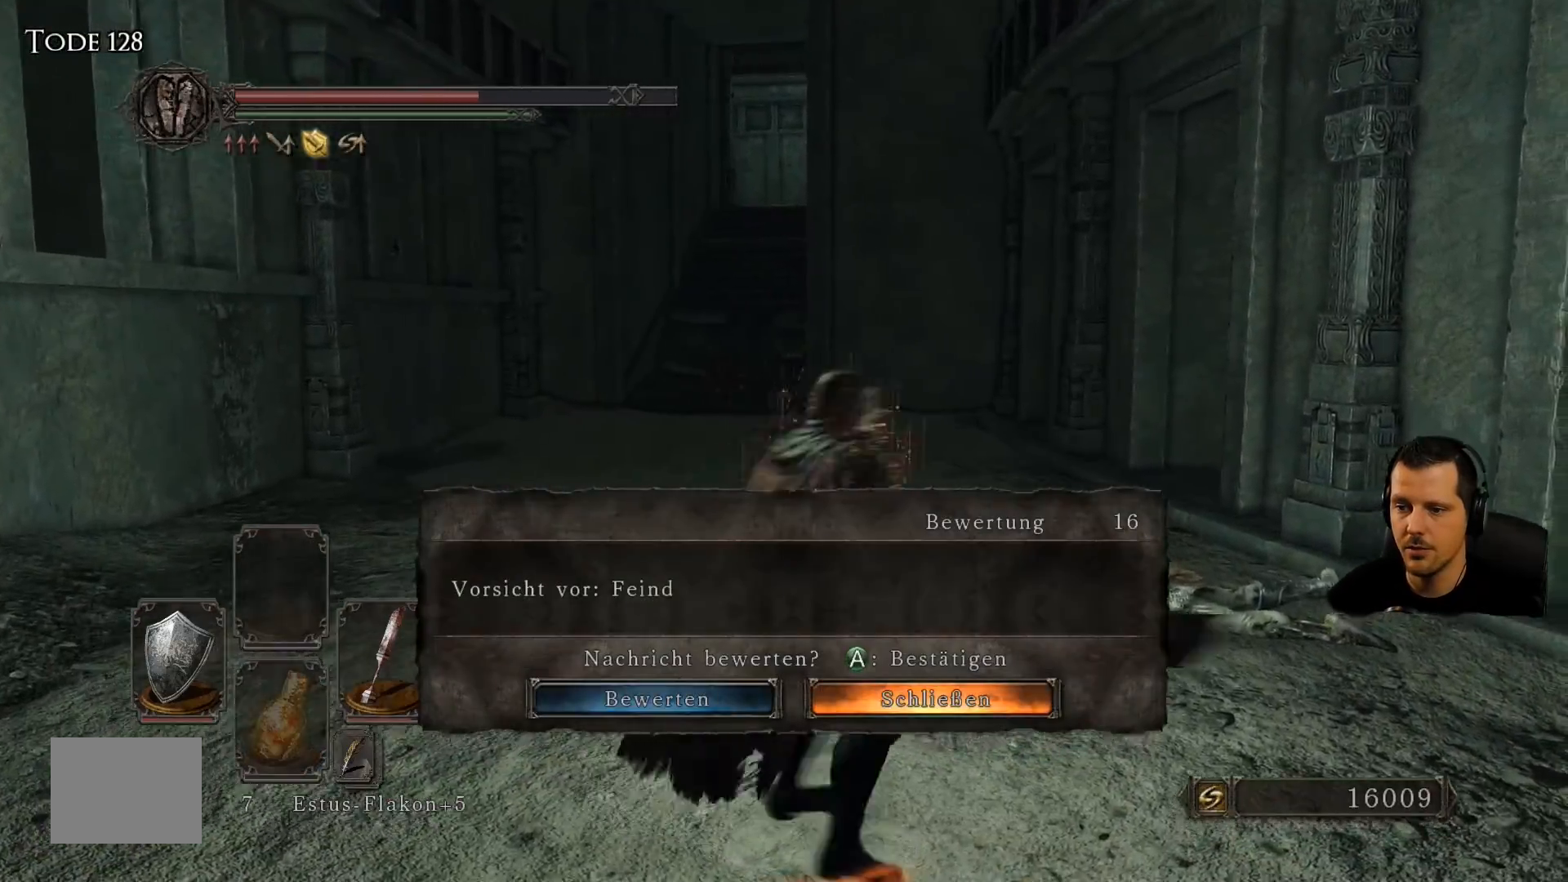
{"buttons": [], "left_stick": "right", "right_stick": "right", "events": [[33, "CROSS", "up"], [283, "right_stick", "right"]]}
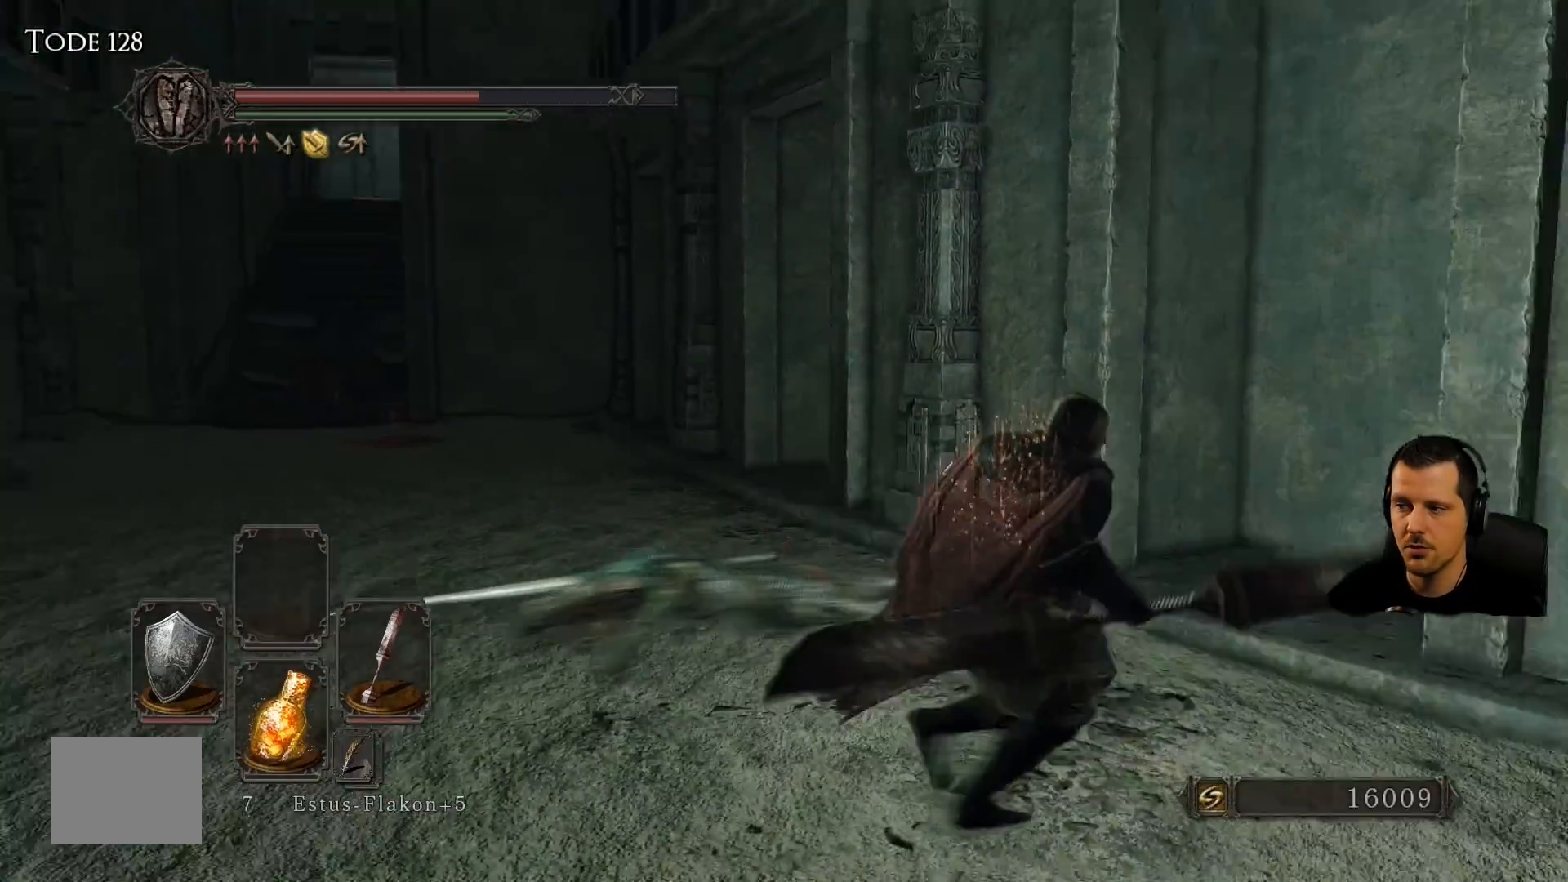
{"buttons": [], "left_stick": "right", "right_stick": "center", "events": [[317, "right_stick", "center"]]}
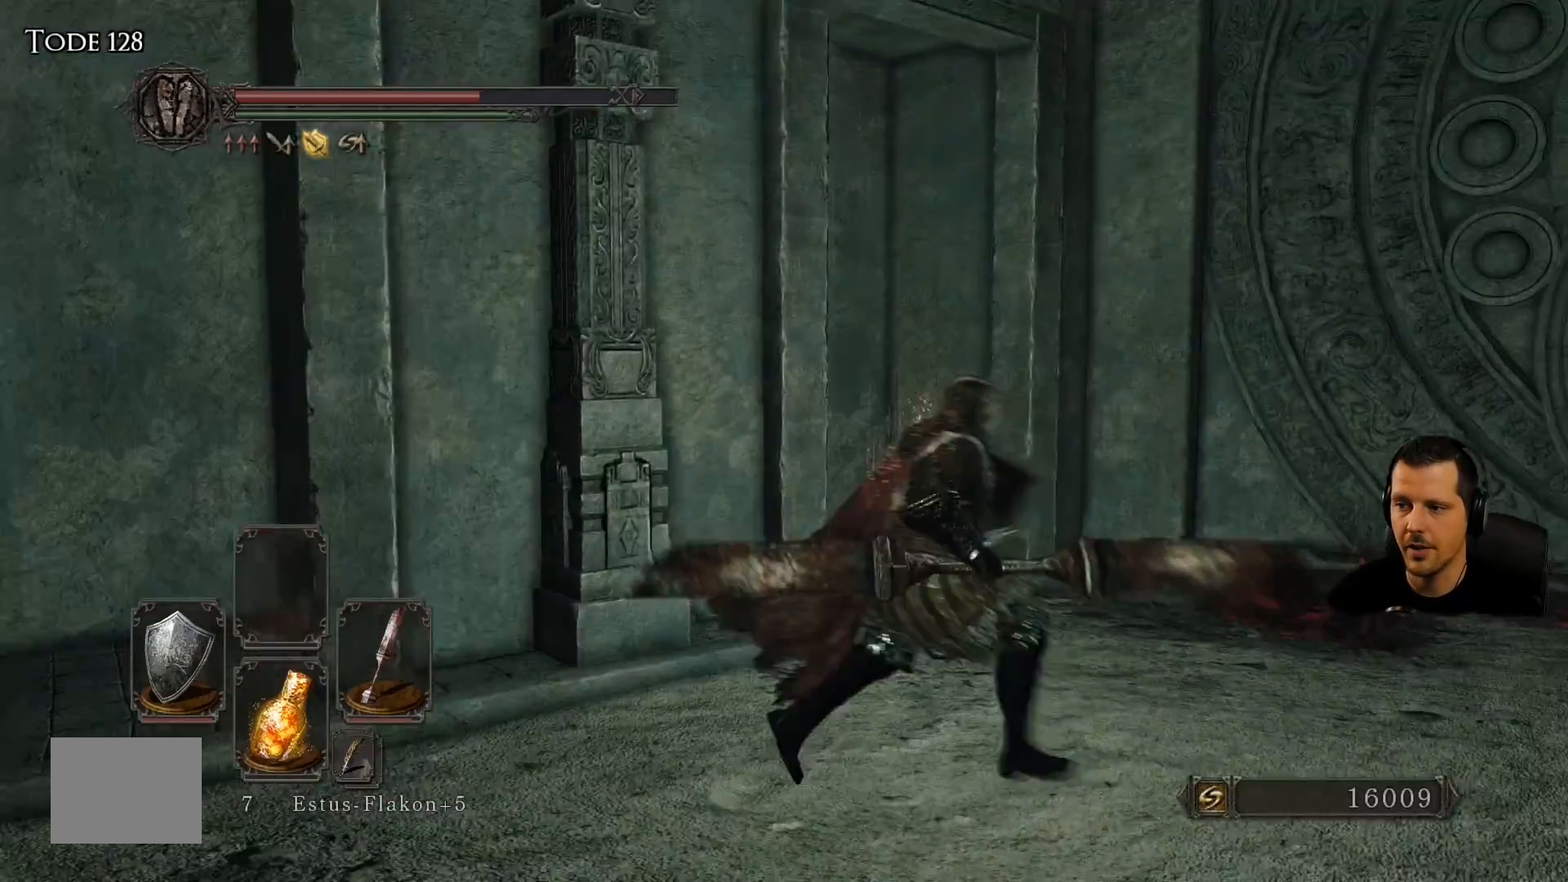
{"buttons": [], "left_stick": "up", "right_stick": "down-left", "events": [[17, "left_stick", "up-right"], [183, "left_stick", "up-left"], [417, "right_stick", "down-left"], [450, "left_stick", "up"]]}
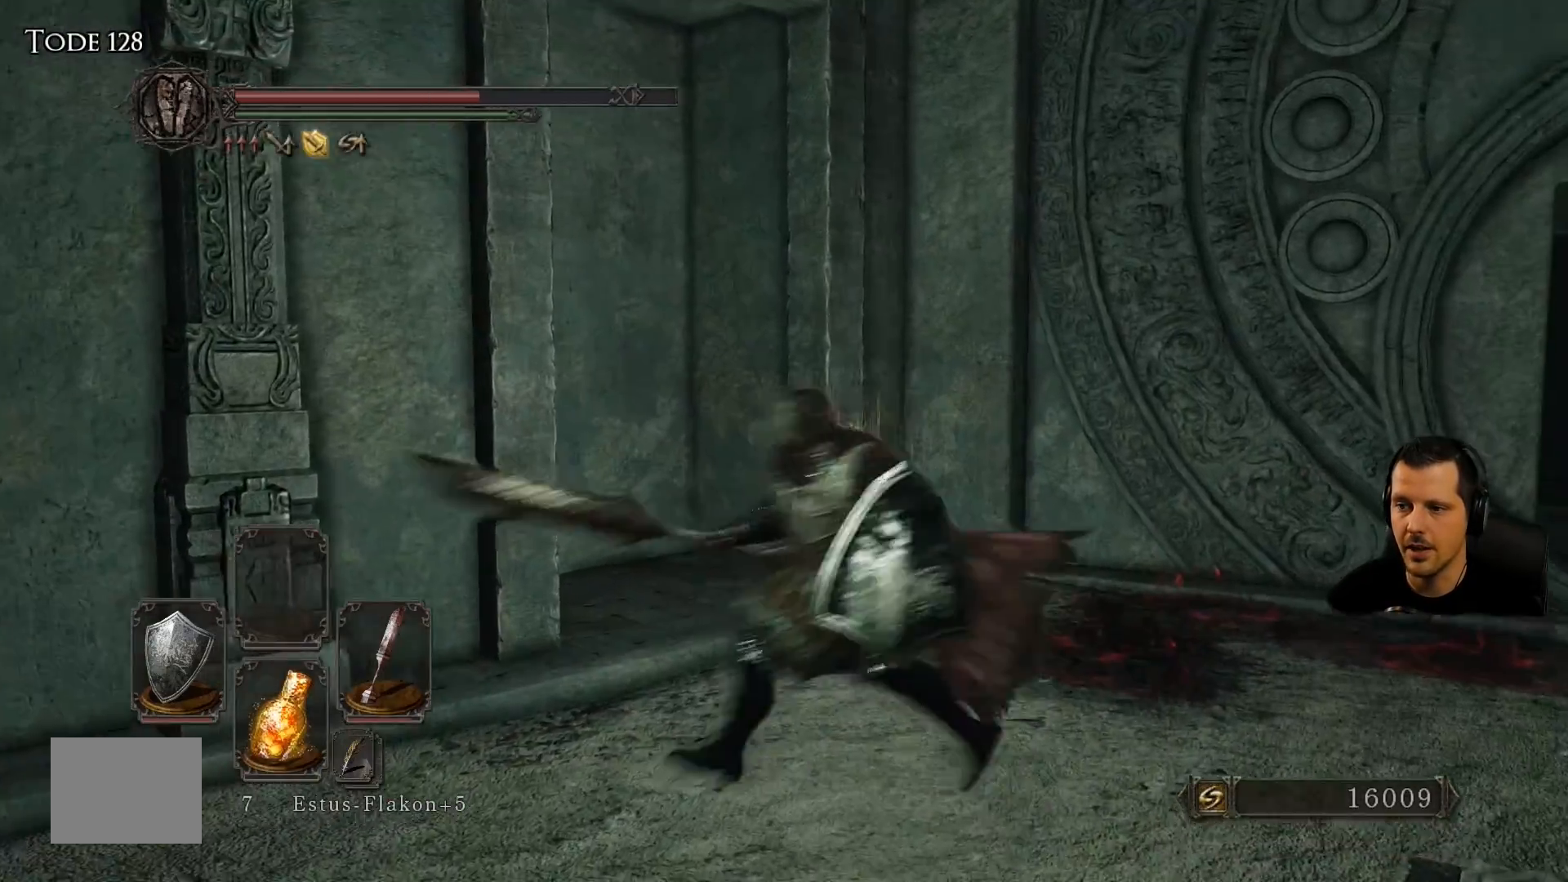
{"buttons": [], "left_stick": "up", "right_stick": "center", "events": [[50, "right_stick", "center"], [167, "left_stick", "up-right"], [450, "left_stick", "up"]]}
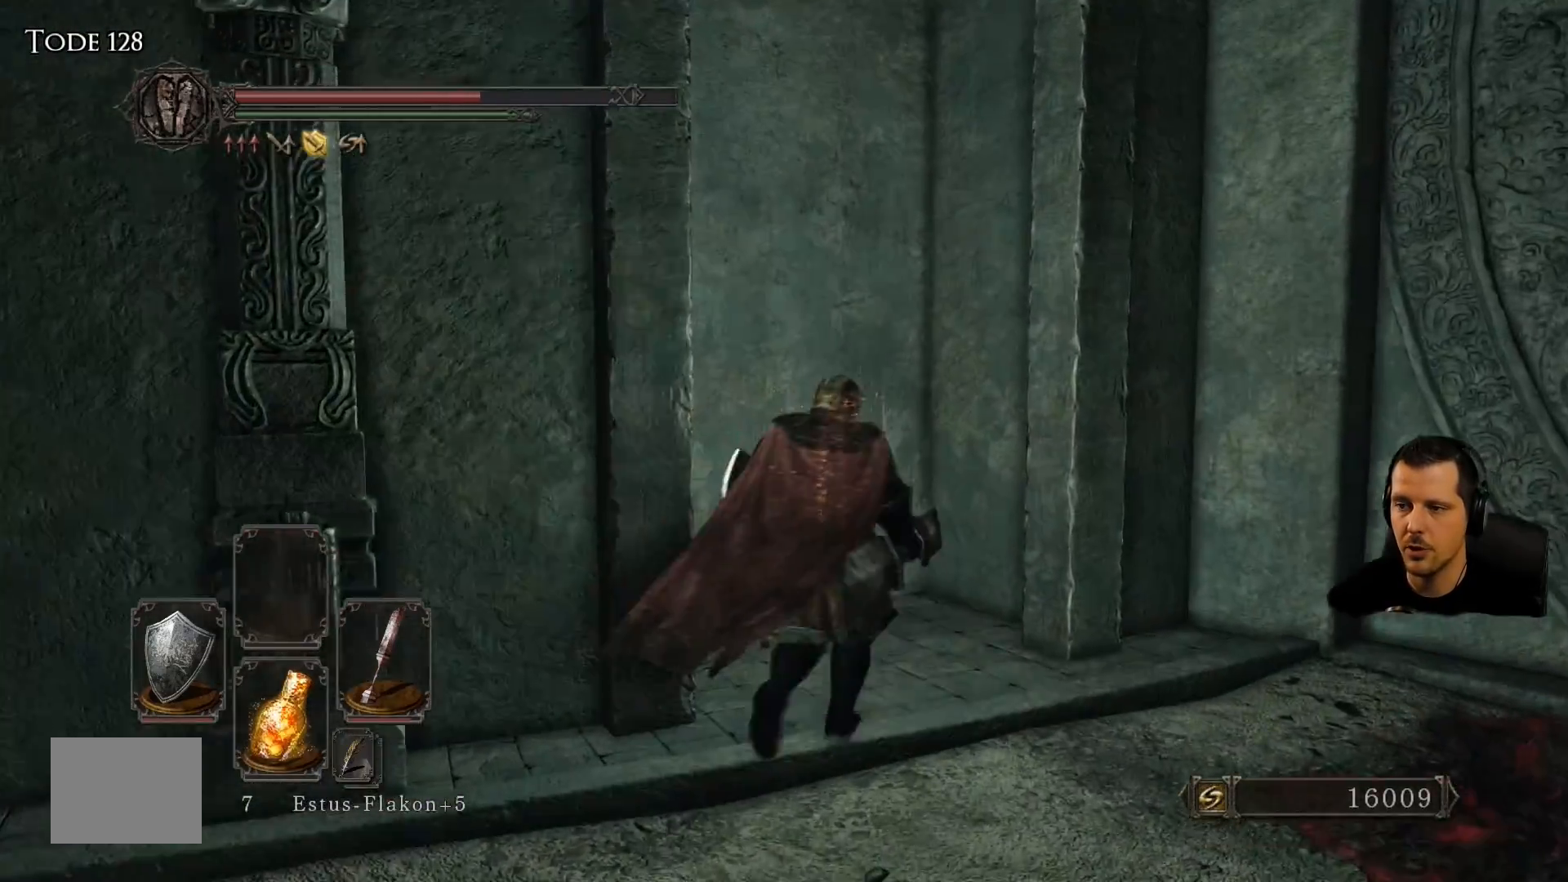
{"buttons": ["CROSS"], "left_stick": "up-left", "right_stick": "center", "events": [[83, "left_stick", "up-left"], [167, "CROSS", "down"], [333, "CROSS", "up"], [383, "CROSS", "down"]]}
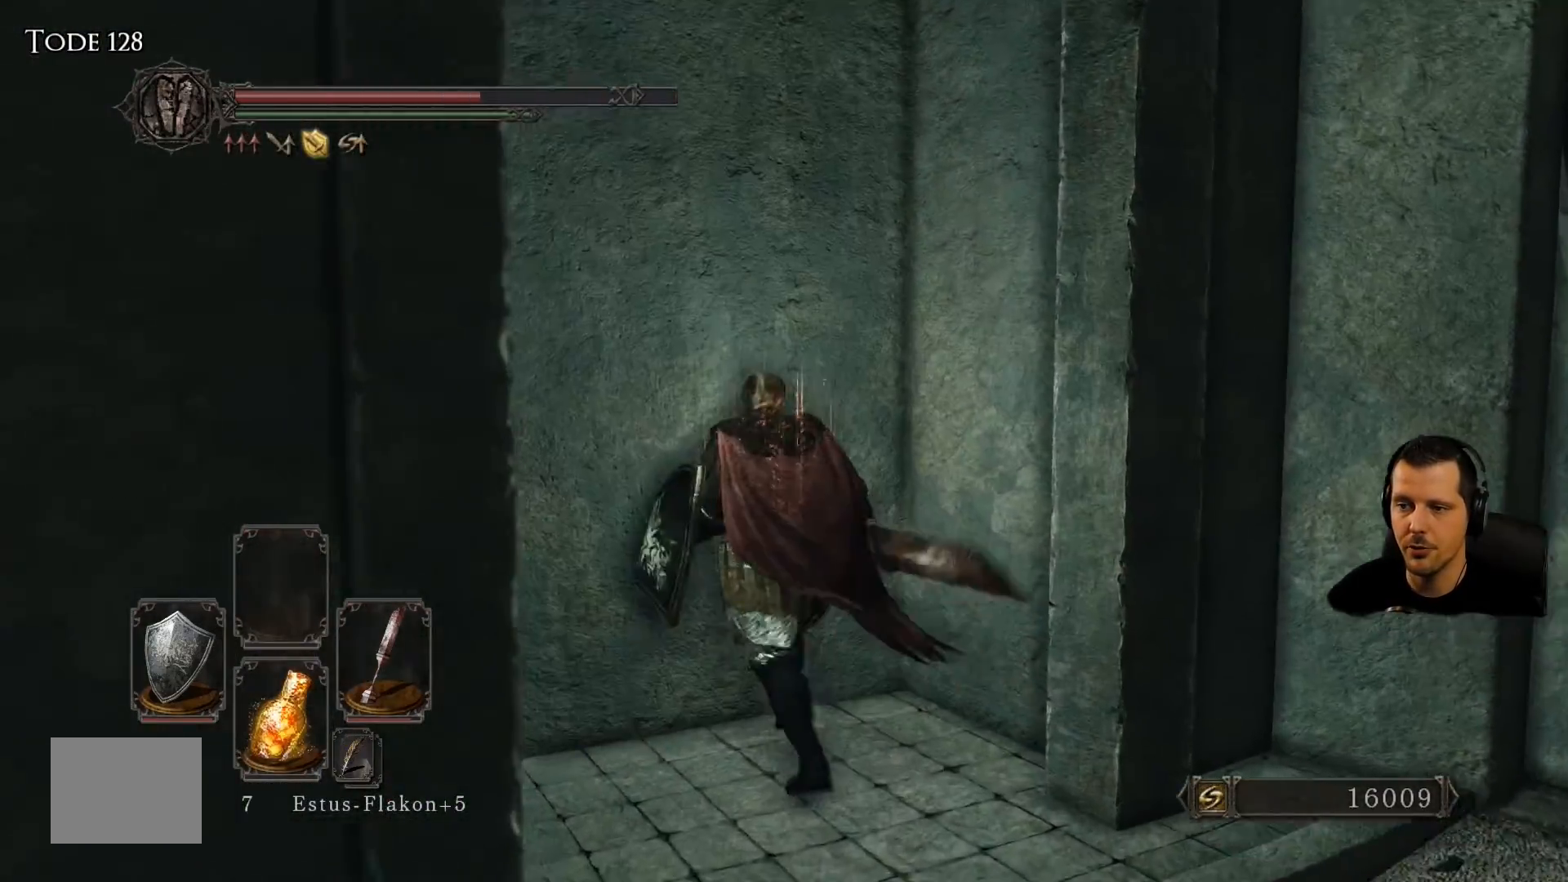
{"buttons": [], "left_stick": "down", "right_stick": "center", "events": [[33, "CROSS", "up"], [83, "left_stick", "down-left"], [100, "CROSS", "down"], [183, "left_stick", "down"], [250, "CROSS", "up"]]}